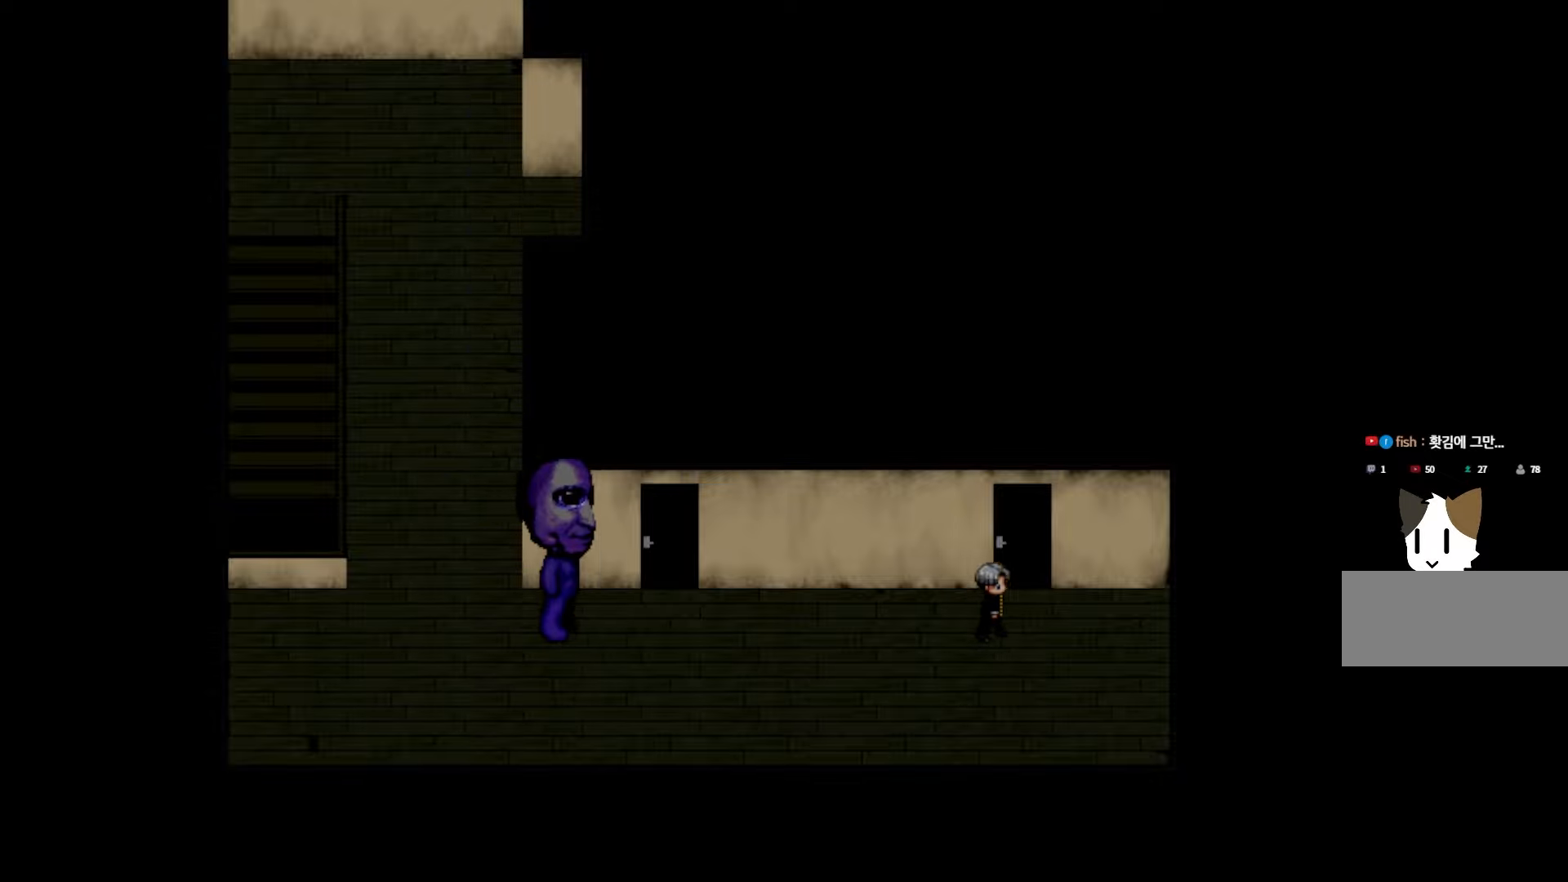
Gameplay with keyboard and mouse; each line is a JSON object with the keys held at the frame after it. "events" lists presses ("down") and releases ("up") of "1", "2", "3", "4", "5", "6", "7", "a", "d", "e", "q", "r", "s", "space" and "w" between this image and that frame as [ms after this image, input, new state], when the widget could be followed in between. No other keys are recorded. Mouse buttons are not recorded. Not read: mouse_move.
{"keys": [], "events": [[183, "space", "down"], [316, "space", "up"]]}
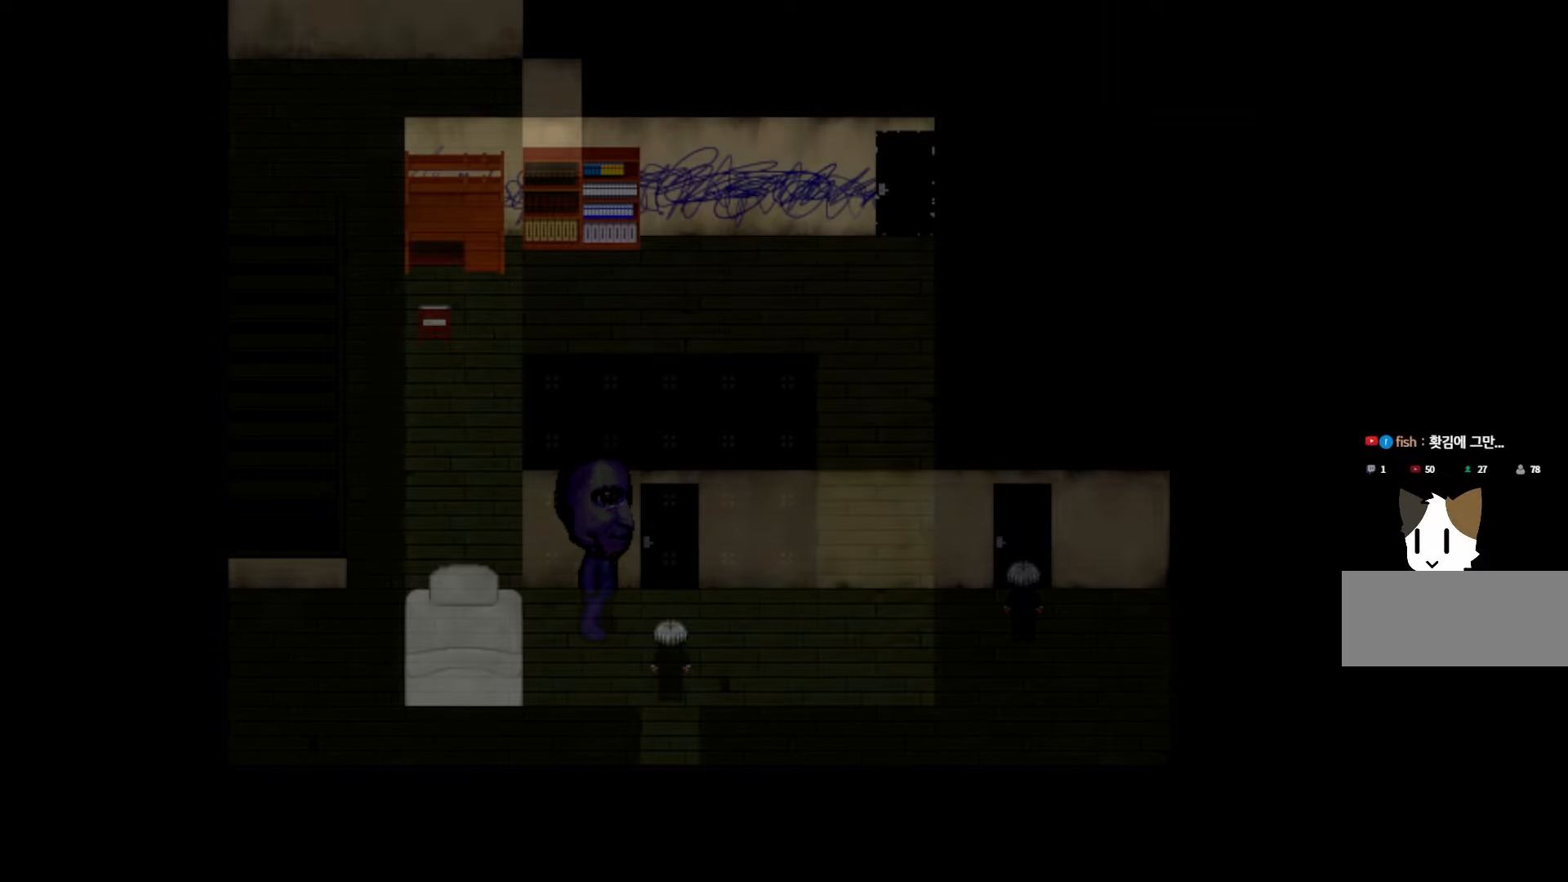
{"keys": [], "events": []}
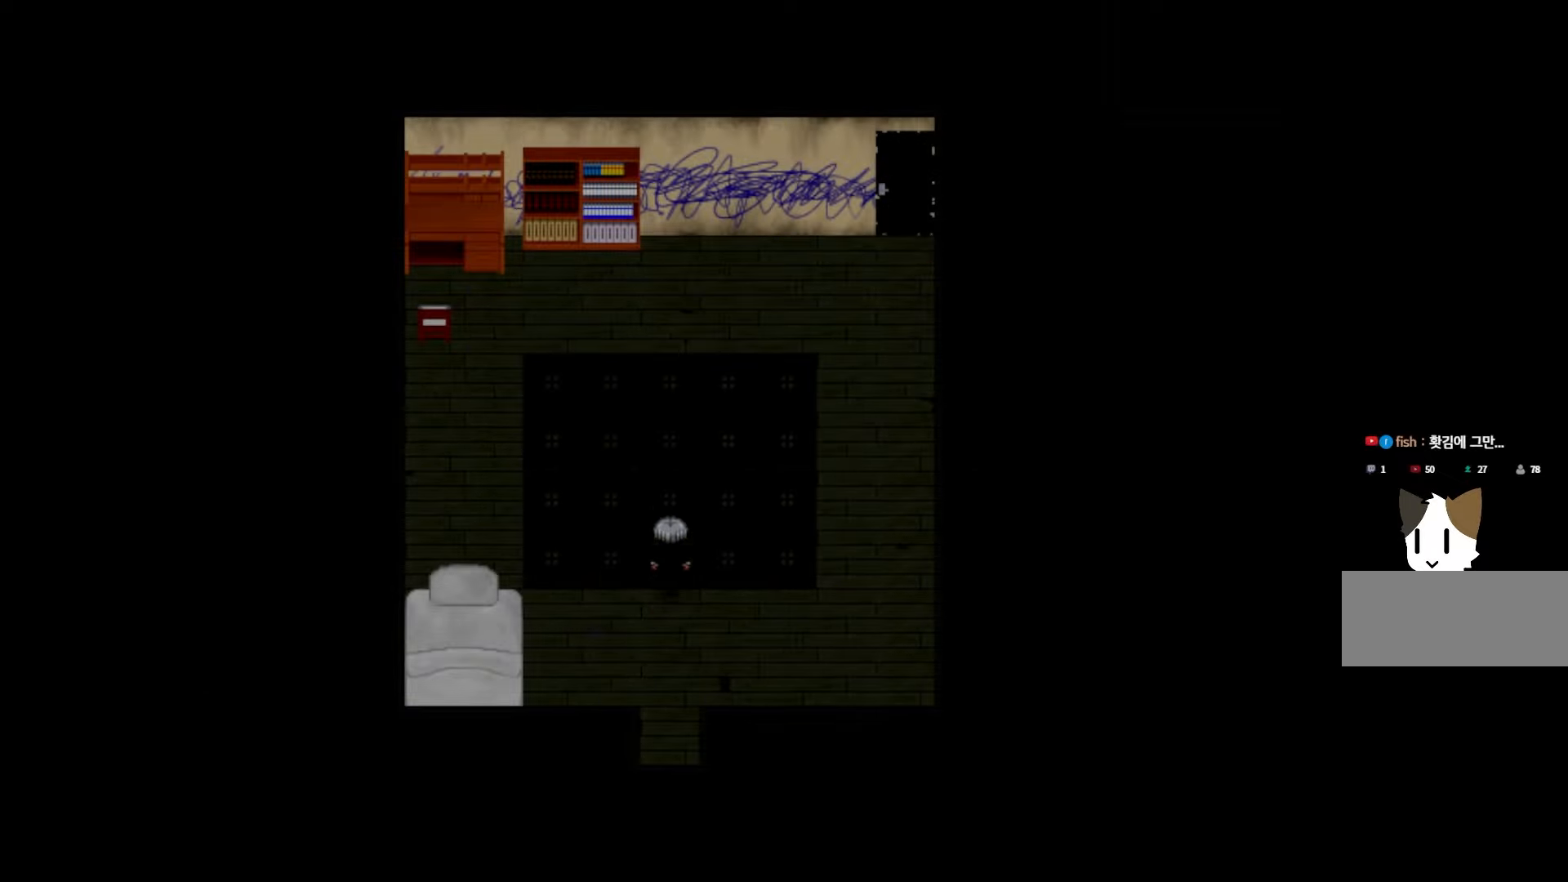
{"keys": [], "events": []}
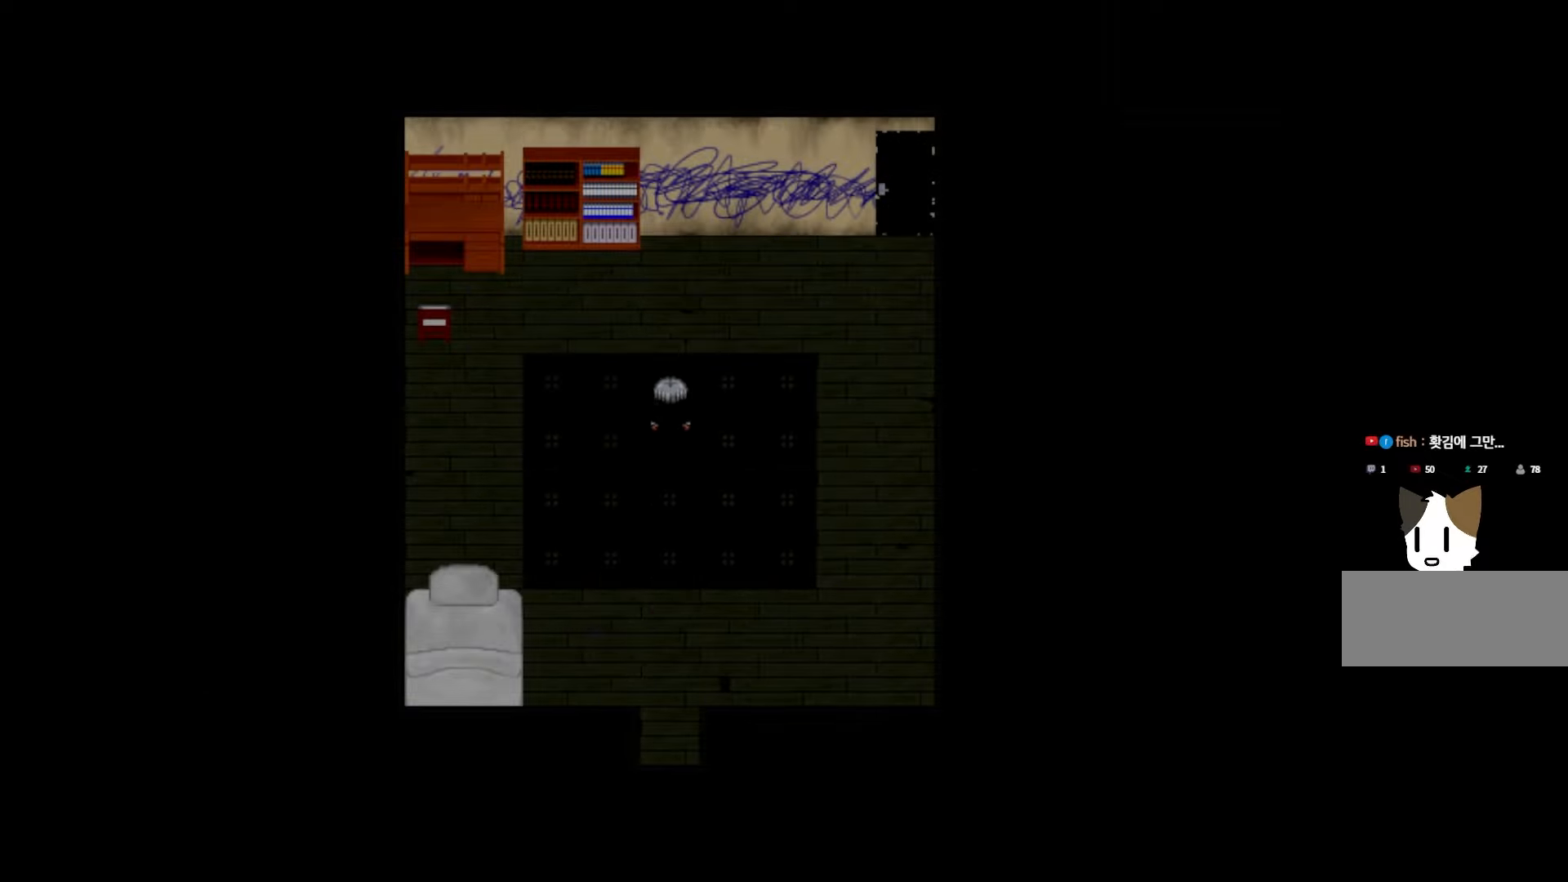
{"keys": [], "events": []}
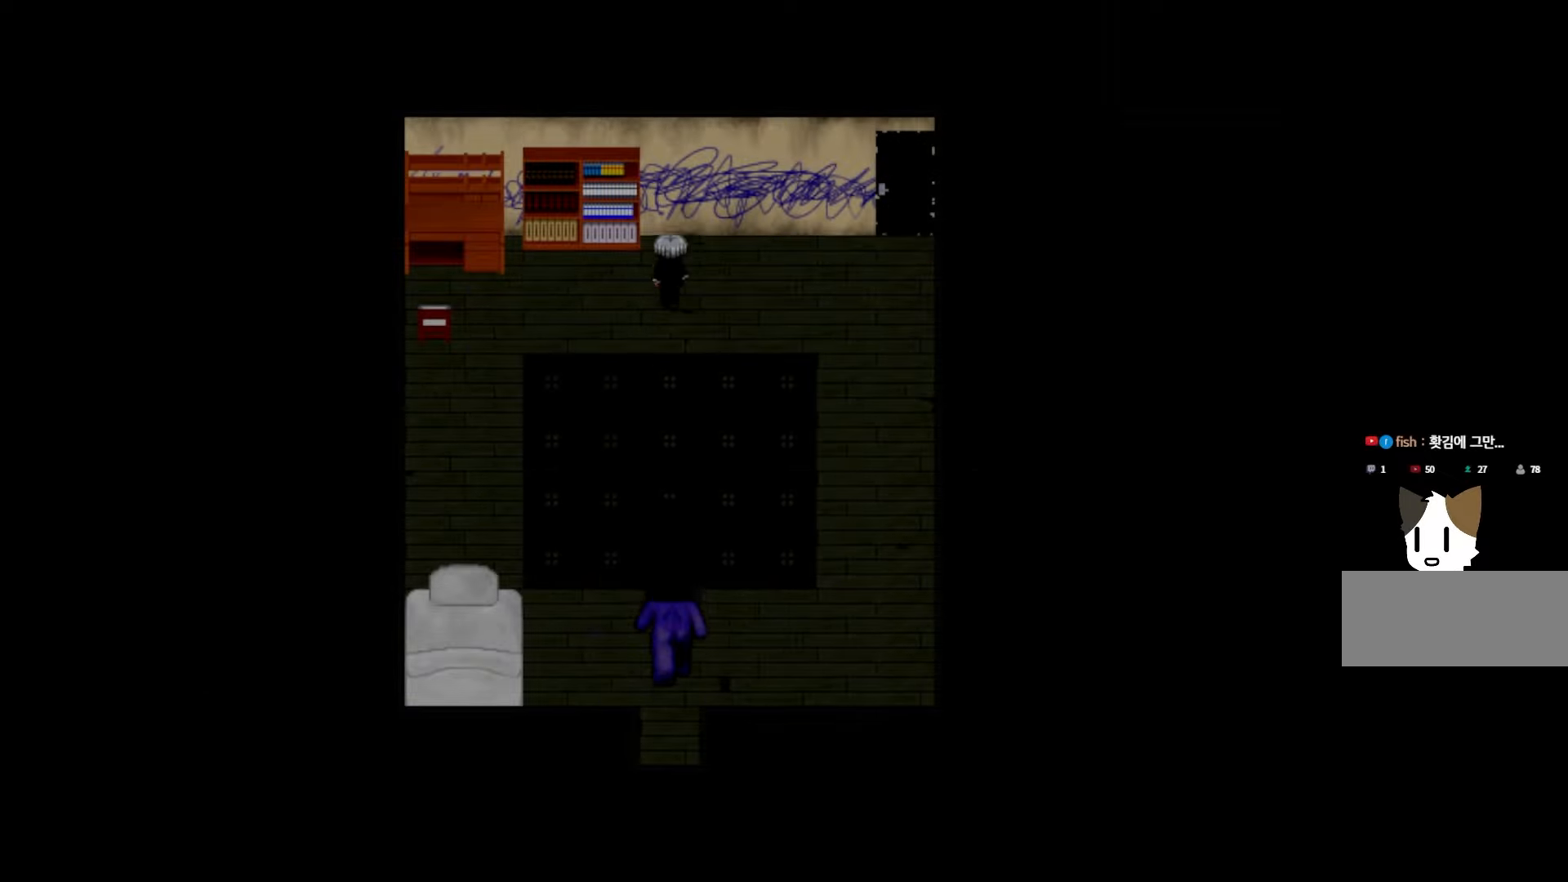
{"keys": [], "events": []}
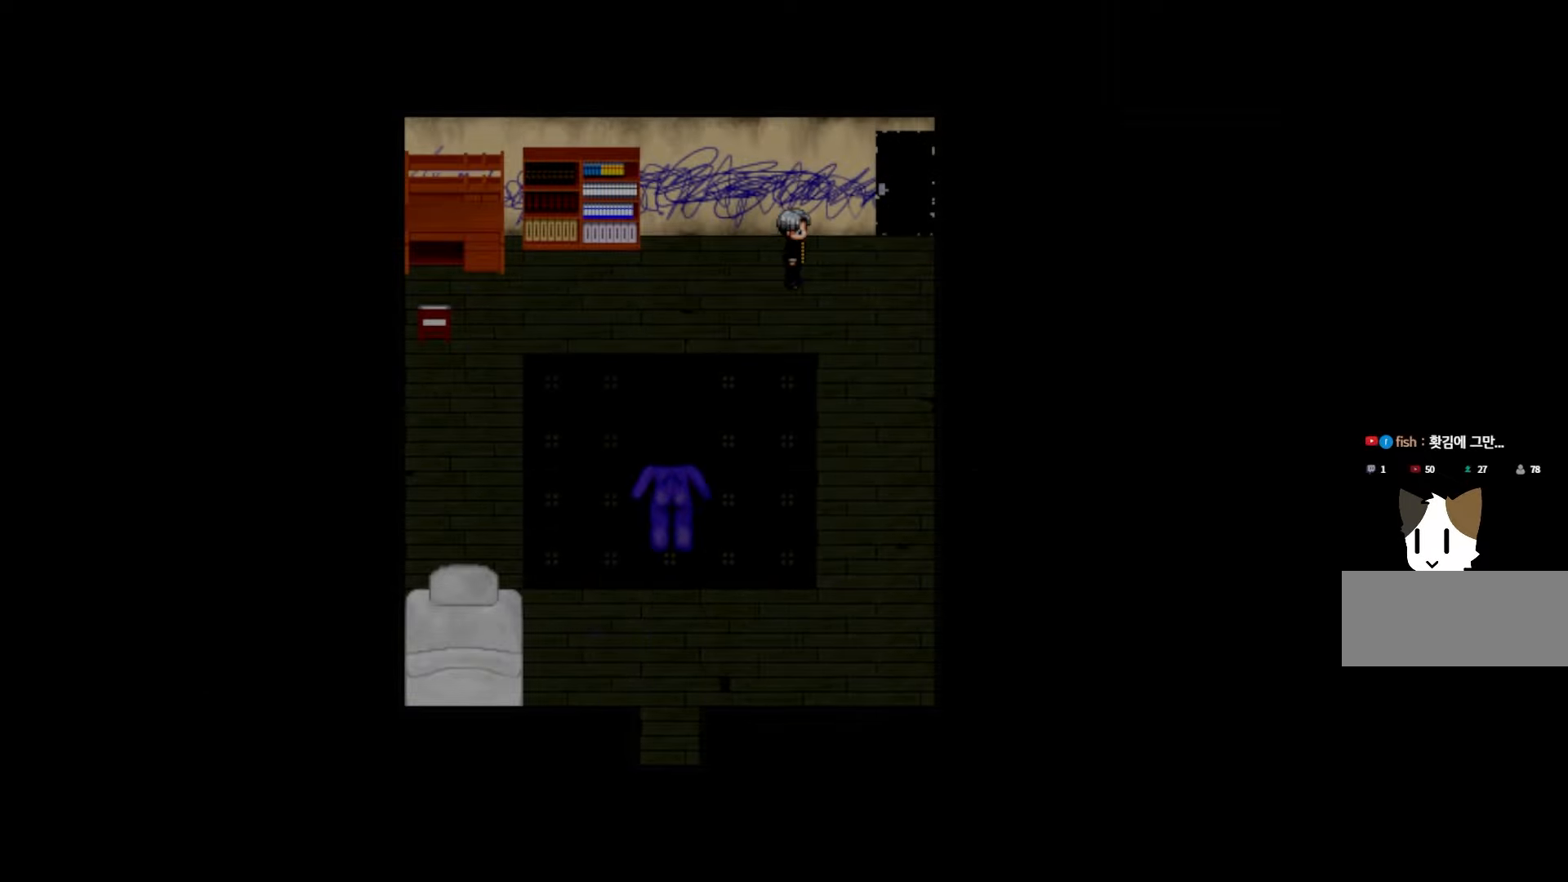
{"keys": ["space"], "events": [[466, "space", "down"]]}
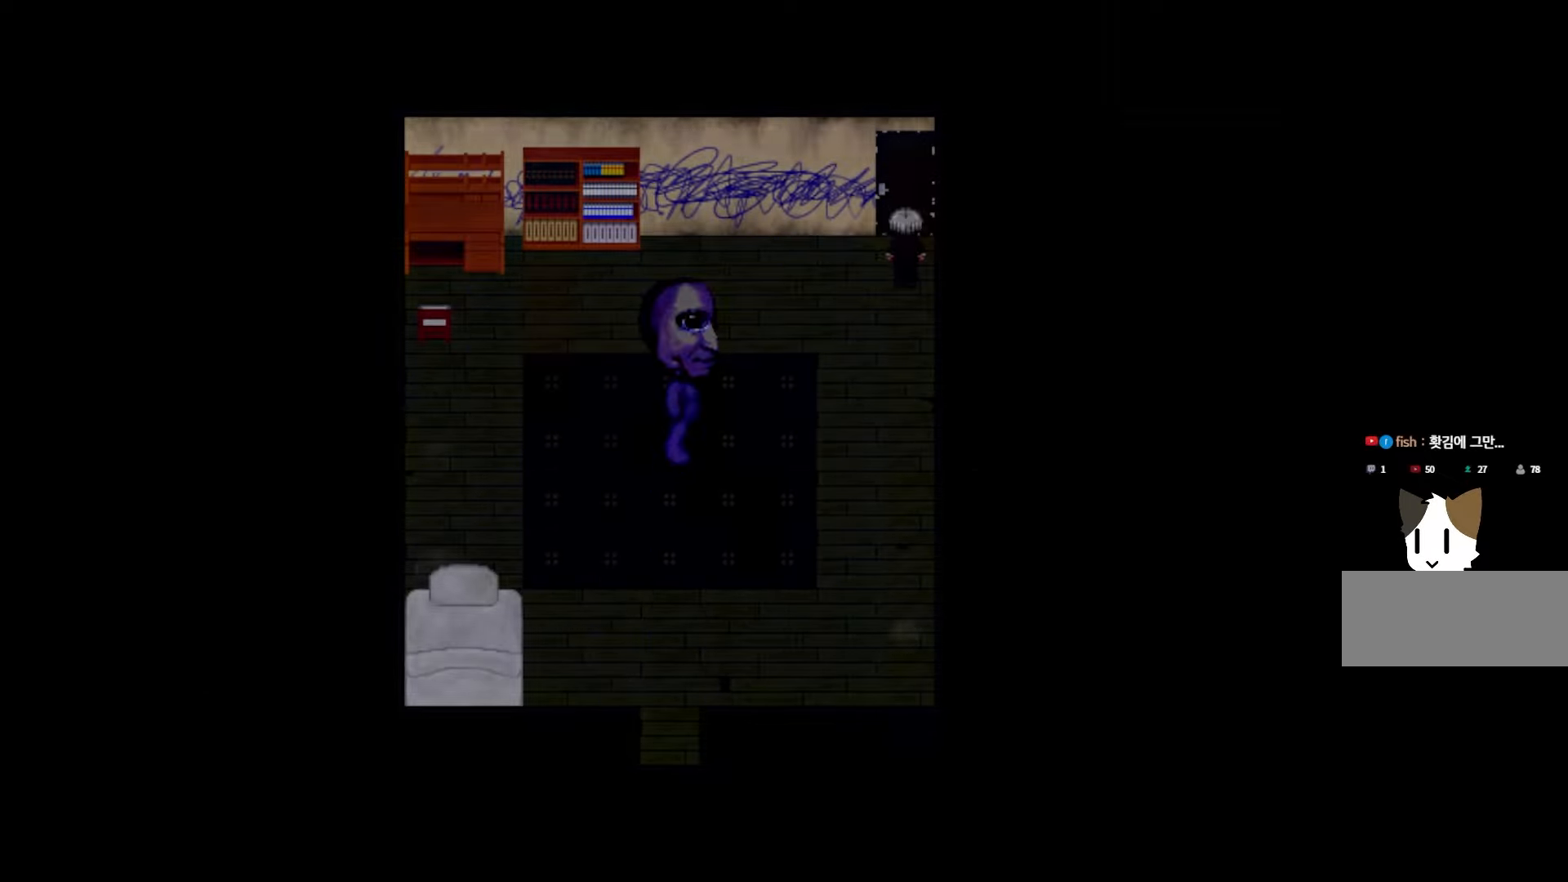
{"keys": ["space"], "events": [[66, "space", "up"], [150, "space", "down"], [233, "space", "up"], [300, "space", "down"], [400, "space", "up"], [450, "space", "down"]]}
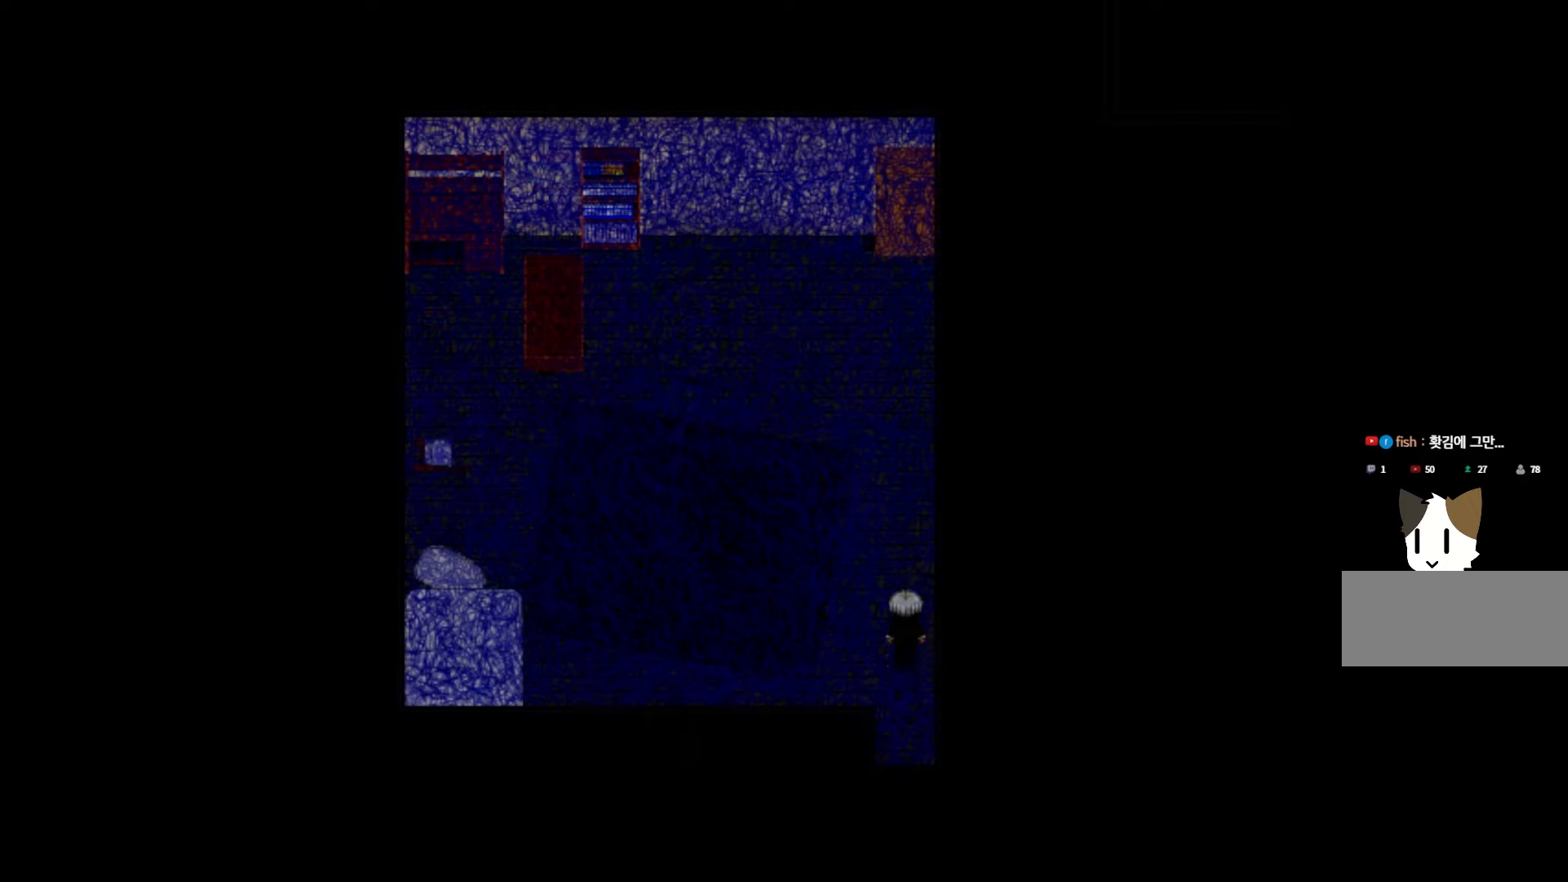
{"keys": ["space"], "events": [[66, "space", "up"], [100, "space", "down"], [183, "space", "up"], [233, "space", "down"], [300, "space", "up"], [366, "space", "down"], [416, "space", "up"], [483, "space", "down"]]}
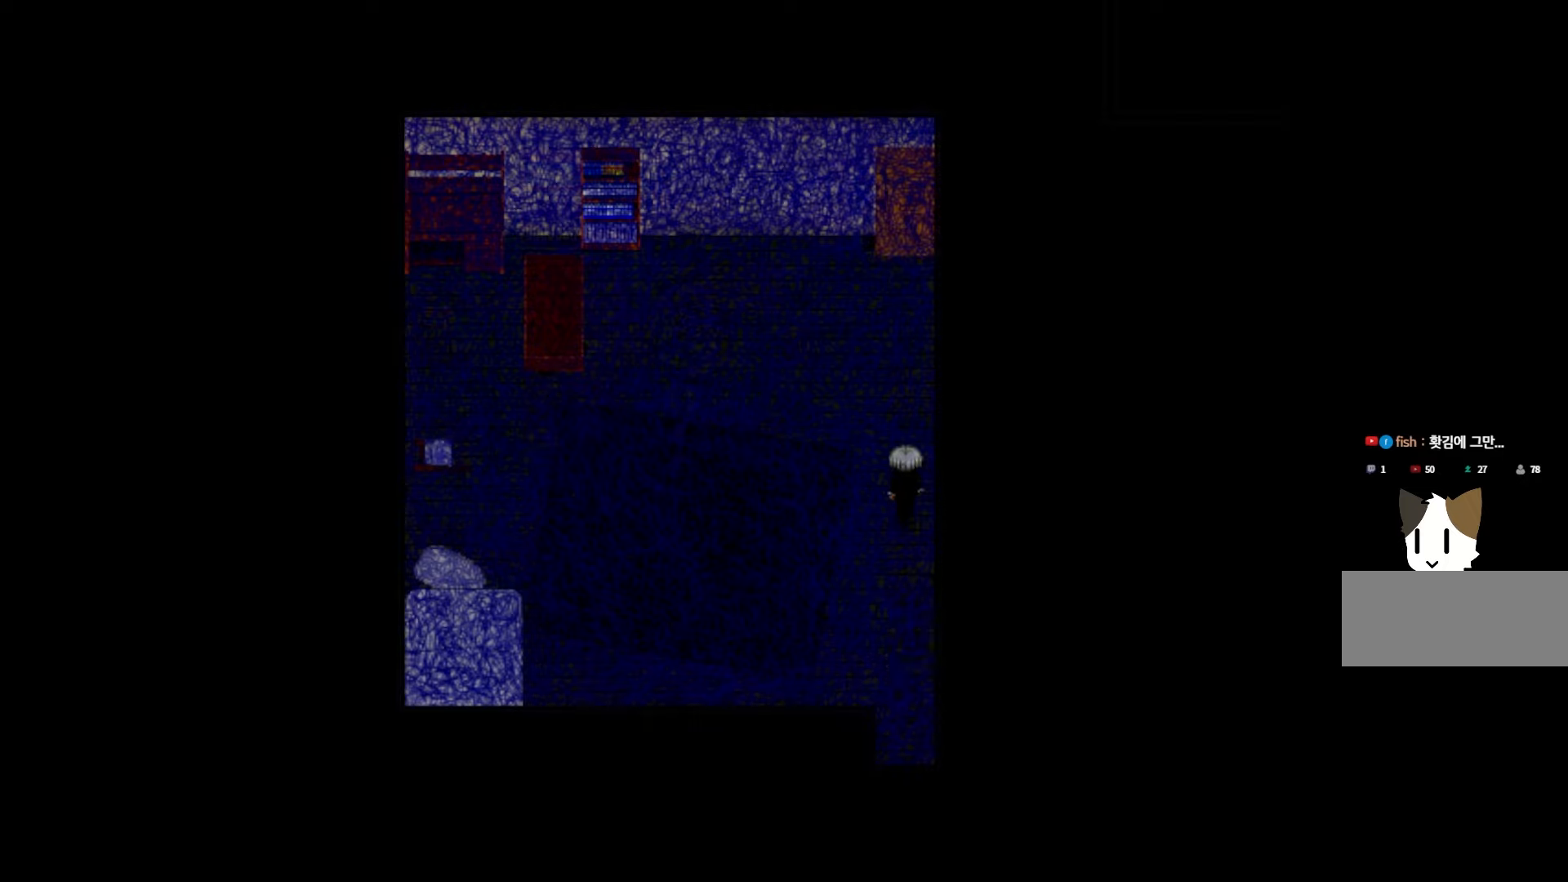
{"keys": [], "events": [[50, "space", "up"], [100, "space", "down"], [150, "space", "up"], [216, "space", "down"], [266, "space", "up"], [333, "space", "down"], [383, "space", "up"], [450, "space", "down"], [500, "space", "up"]]}
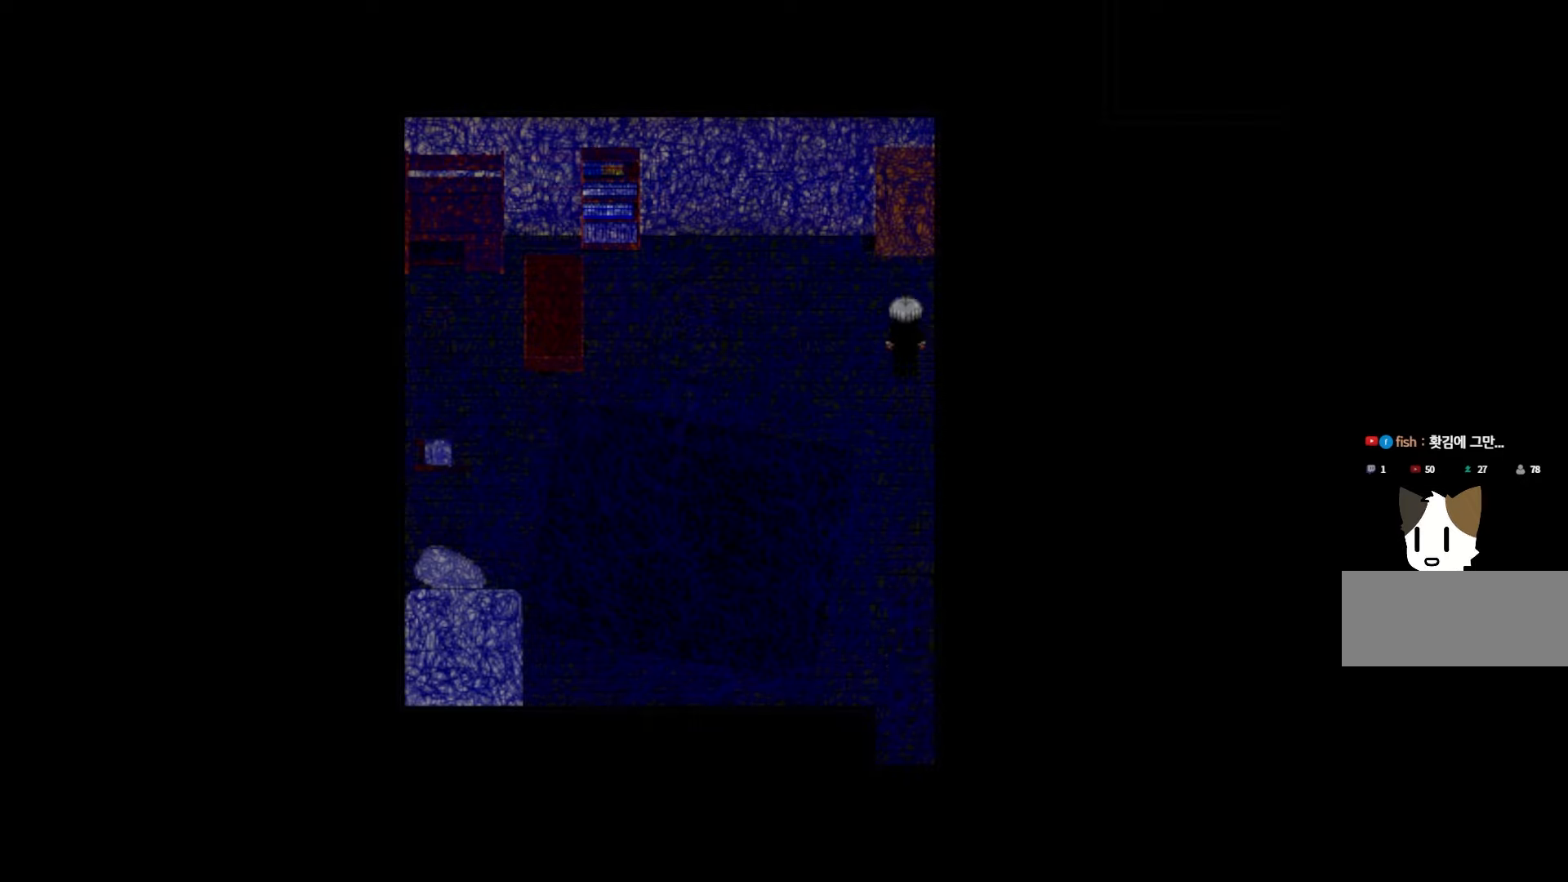
{"keys": ["space"], "events": [[50, "space", "down"], [100, "space", "up"], [166, "space", "down"], [216, "space", "up"], [266, "space", "down"], [333, "space", "up"], [366, "space", "down"], [433, "space", "up"], [466, "space", "down"]]}
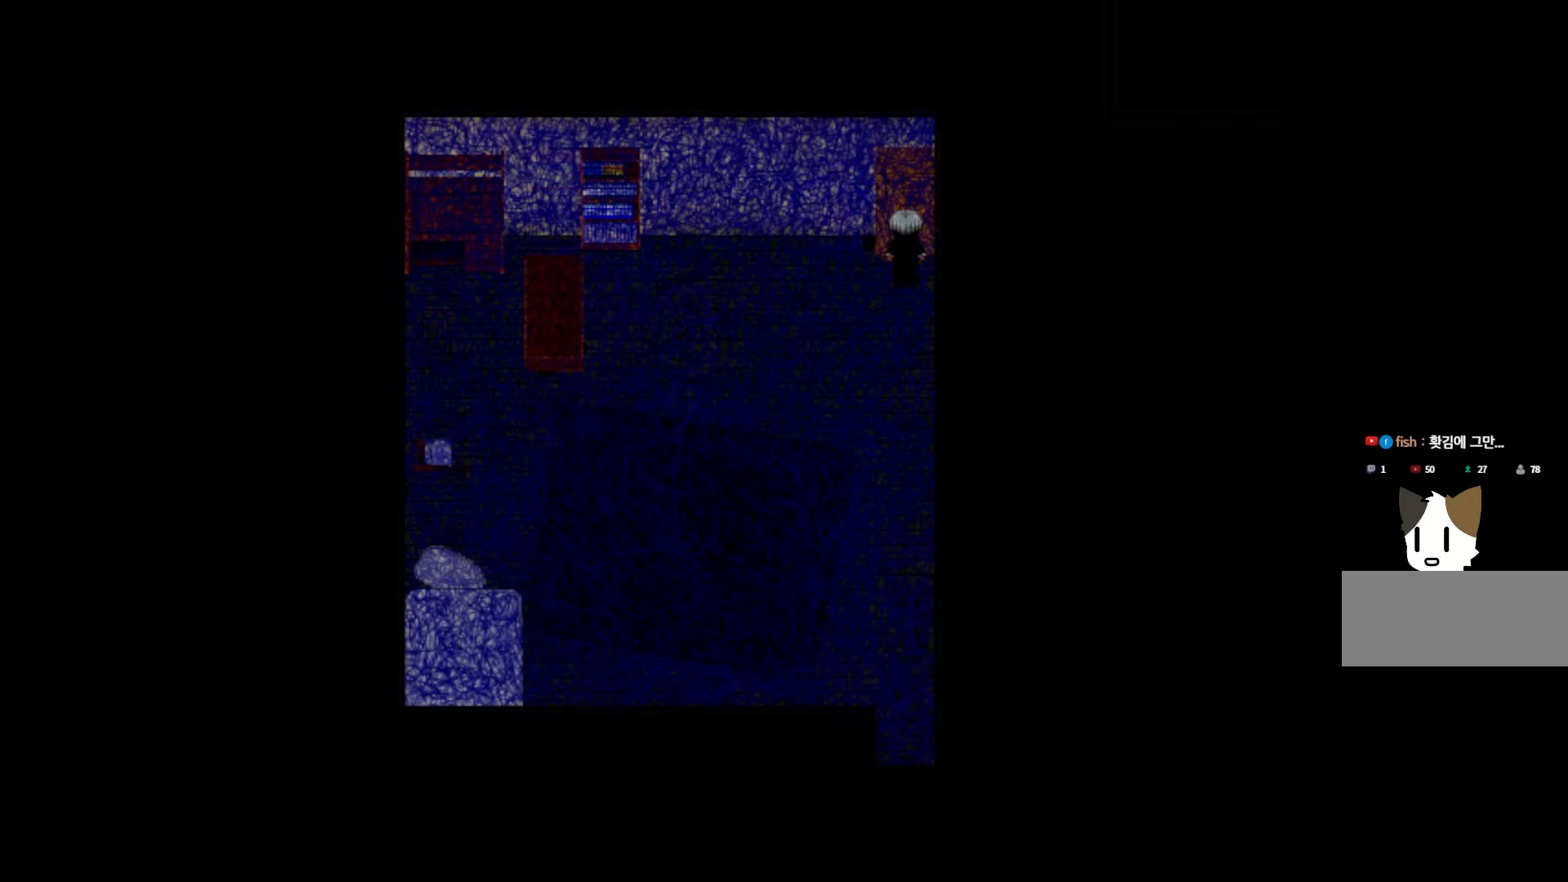
{"keys": ["space"], "events": [[50, "space", "up"], [83, "space", "down"], [166, "space", "up"], [216, "space", "down"], [266, "space", "up"], [333, "space", "down"], [383, "space", "up"], [450, "space", "down"]]}
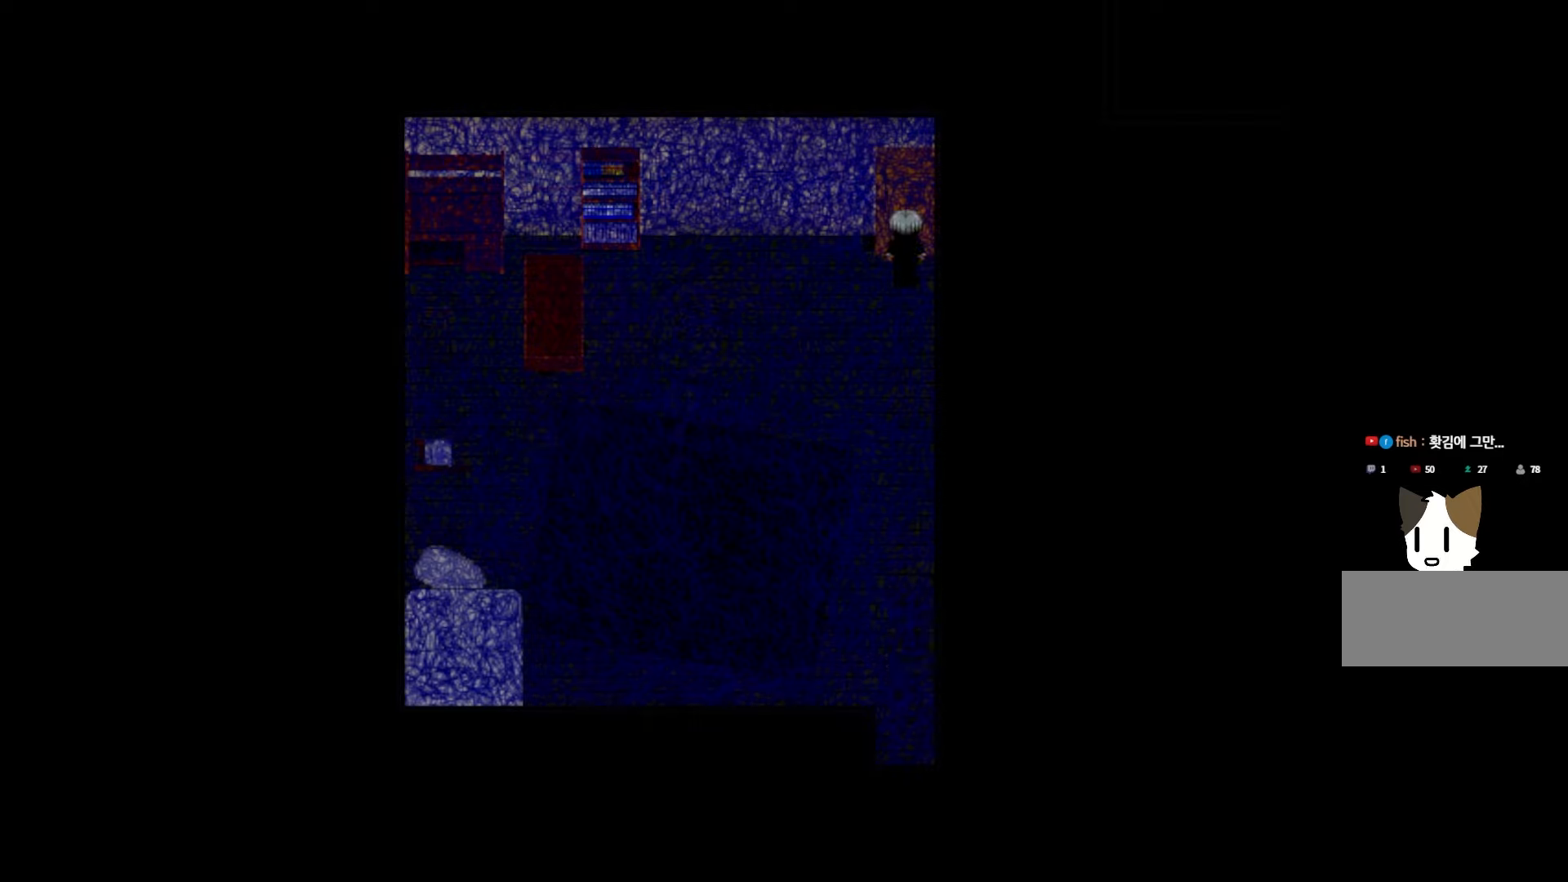
{"keys": [], "events": [[16, "space", "up"], [83, "space", "down"], [150, "space", "up"], [216, "space", "down"], [283, "space", "up"], [350, "space", "down"], [416, "space", "up"]]}
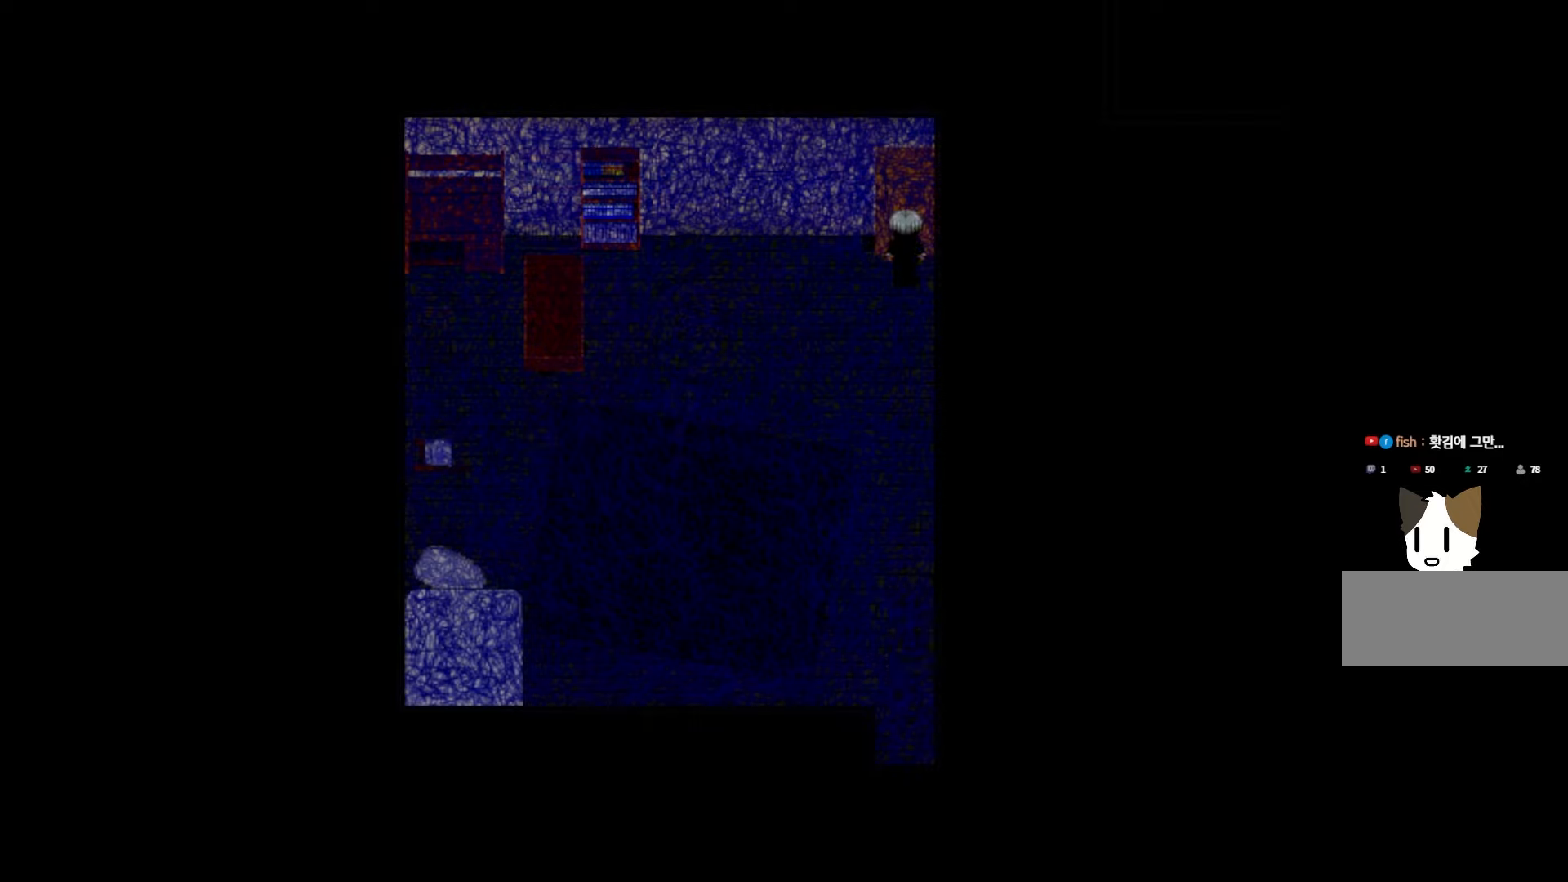
{"keys": [], "events": []}
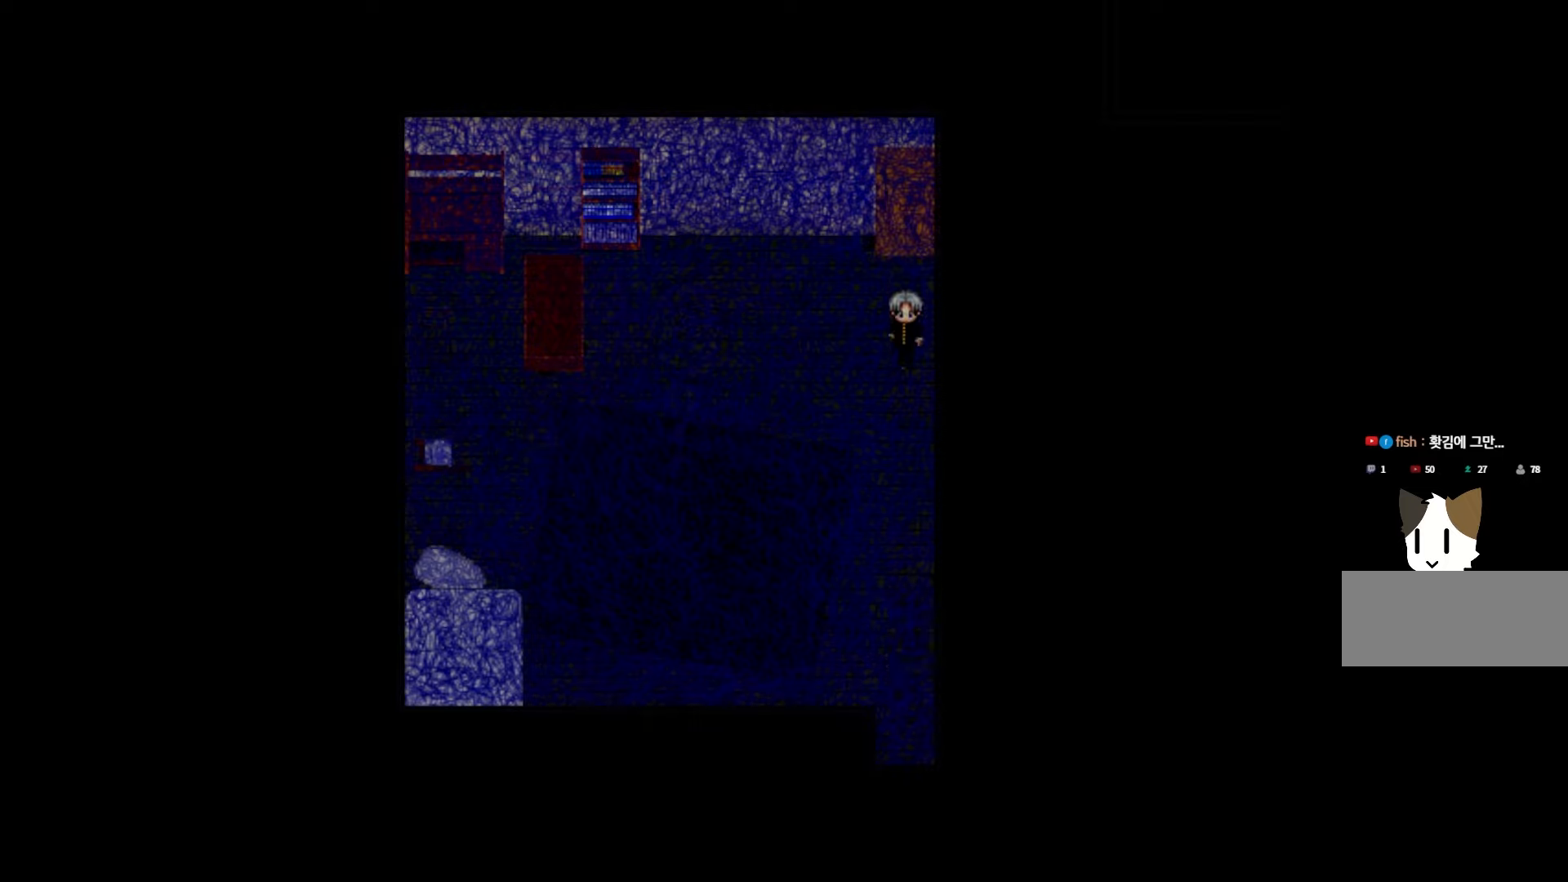
{"keys": [], "events": []}
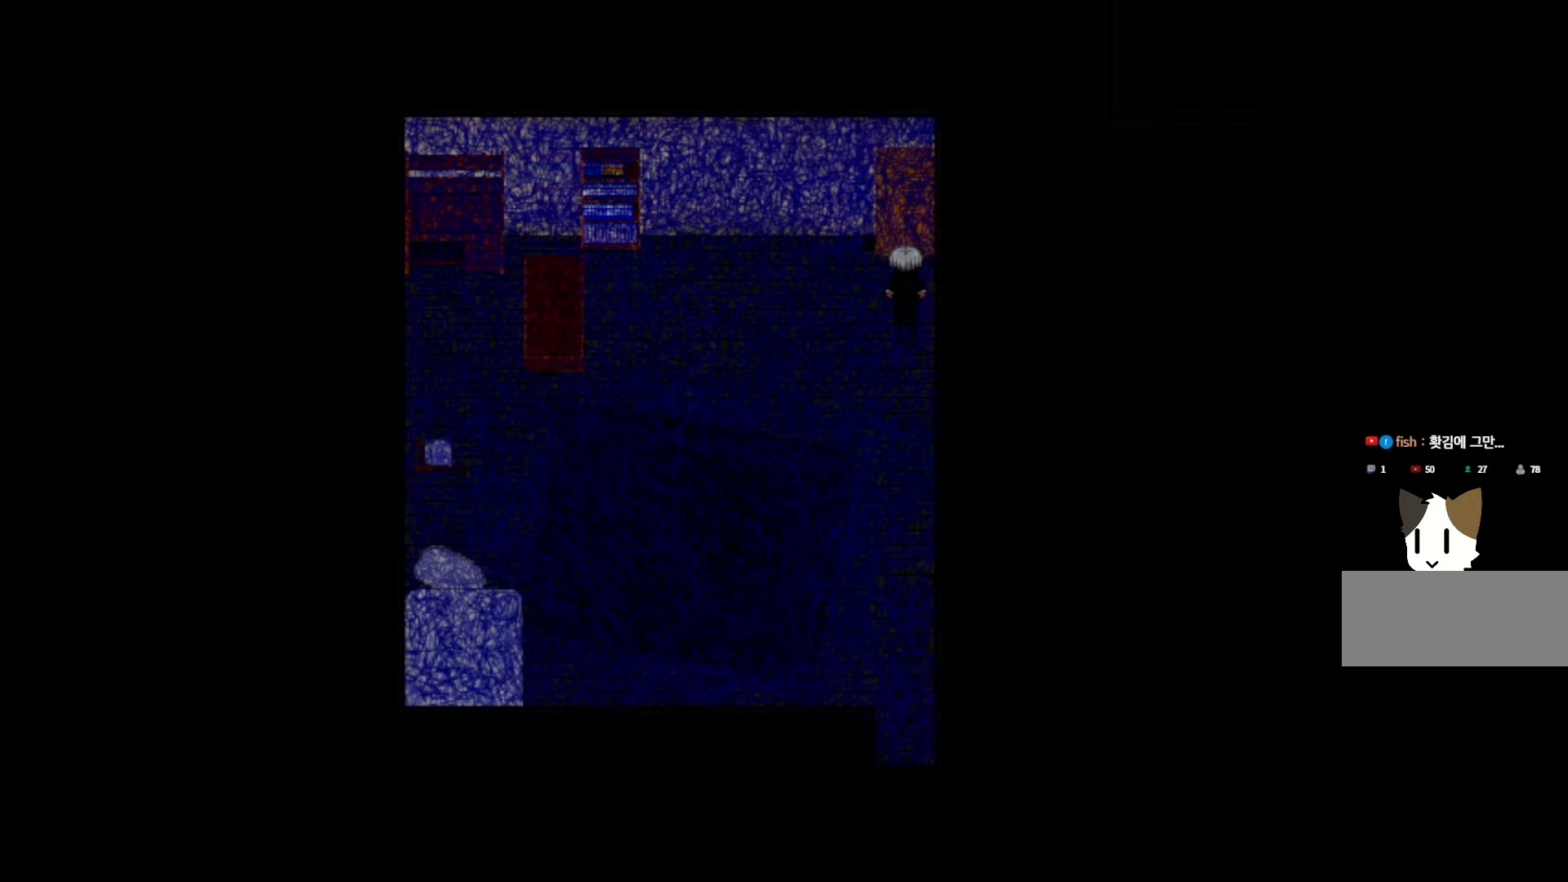
{"keys": [], "events": [[316, "space", "down"], [466, "space", "up"]]}
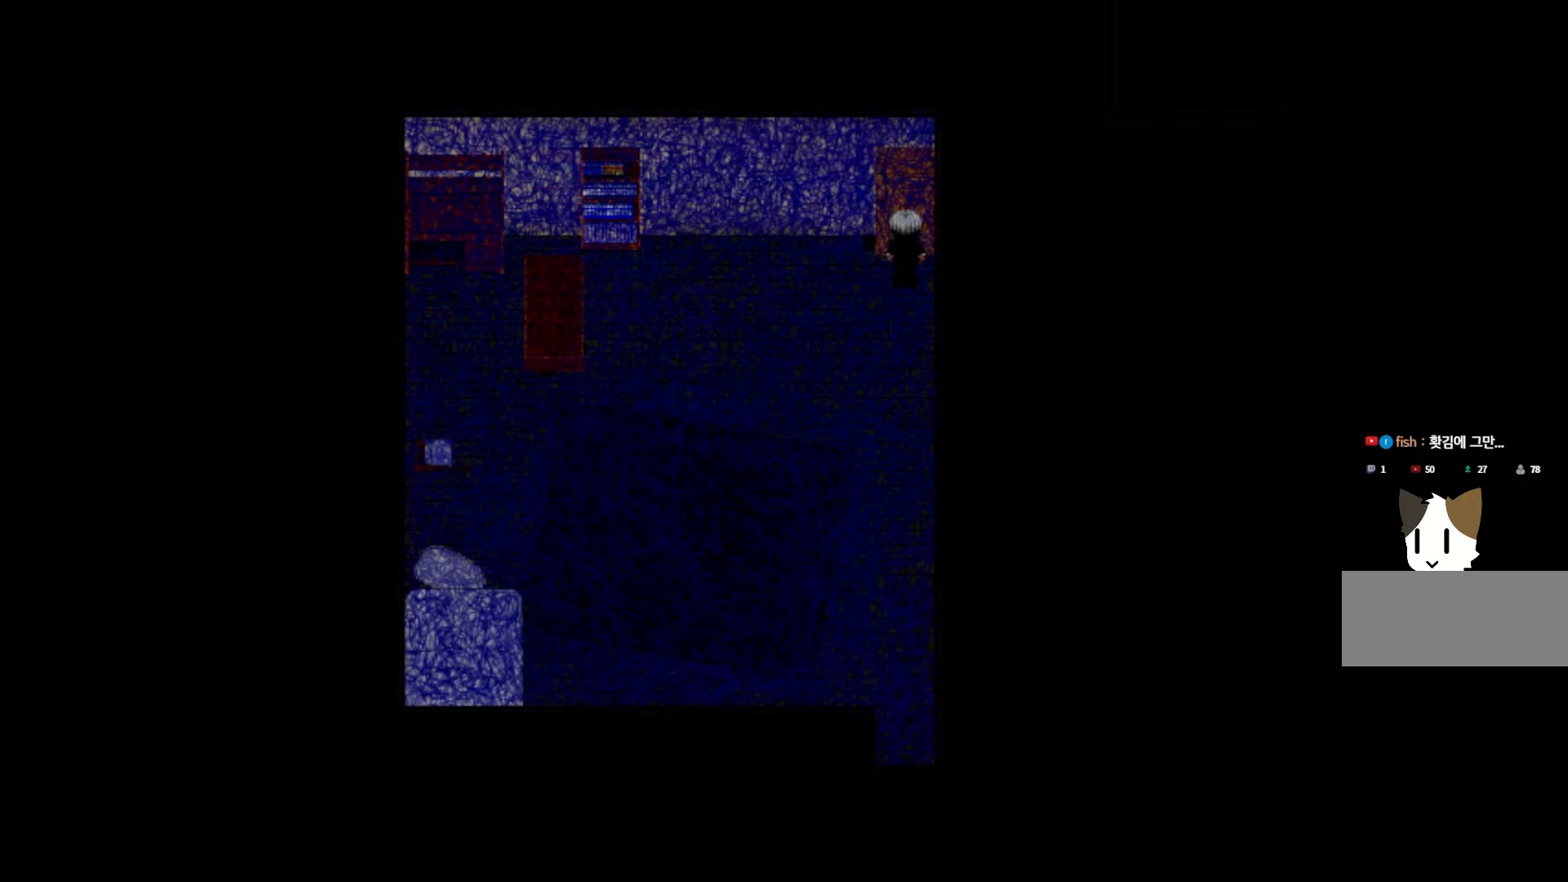
{"keys": [], "events": [[133, "space", "down"], [233, "space", "up"], [350, "space", "down"], [433, "space", "up"]]}
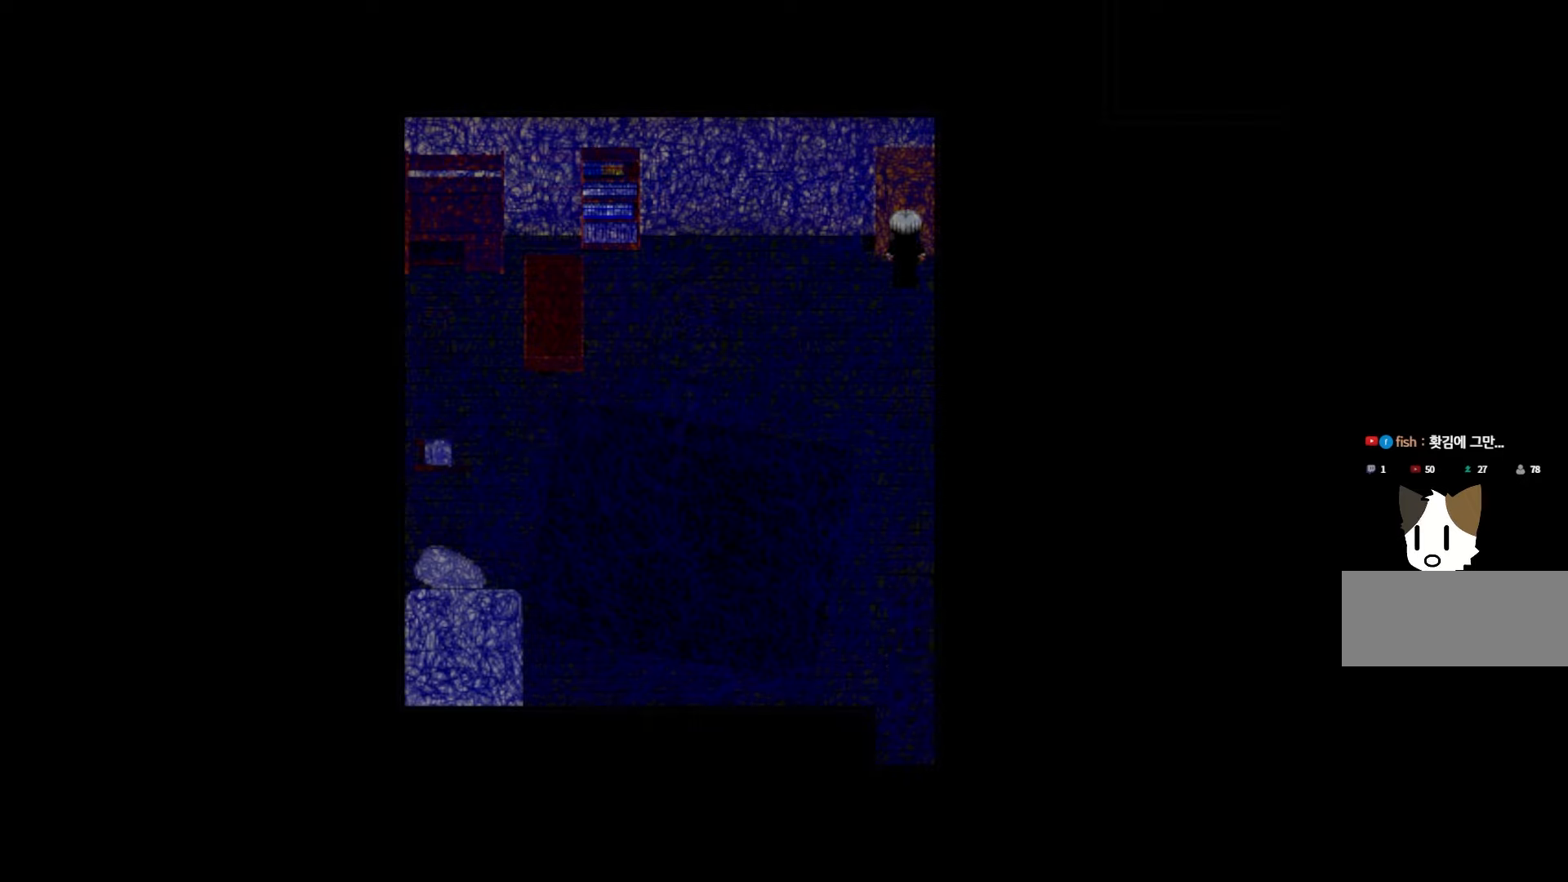
{"keys": [], "events": [[33, "space", "down"], [116, "space", "up"]]}
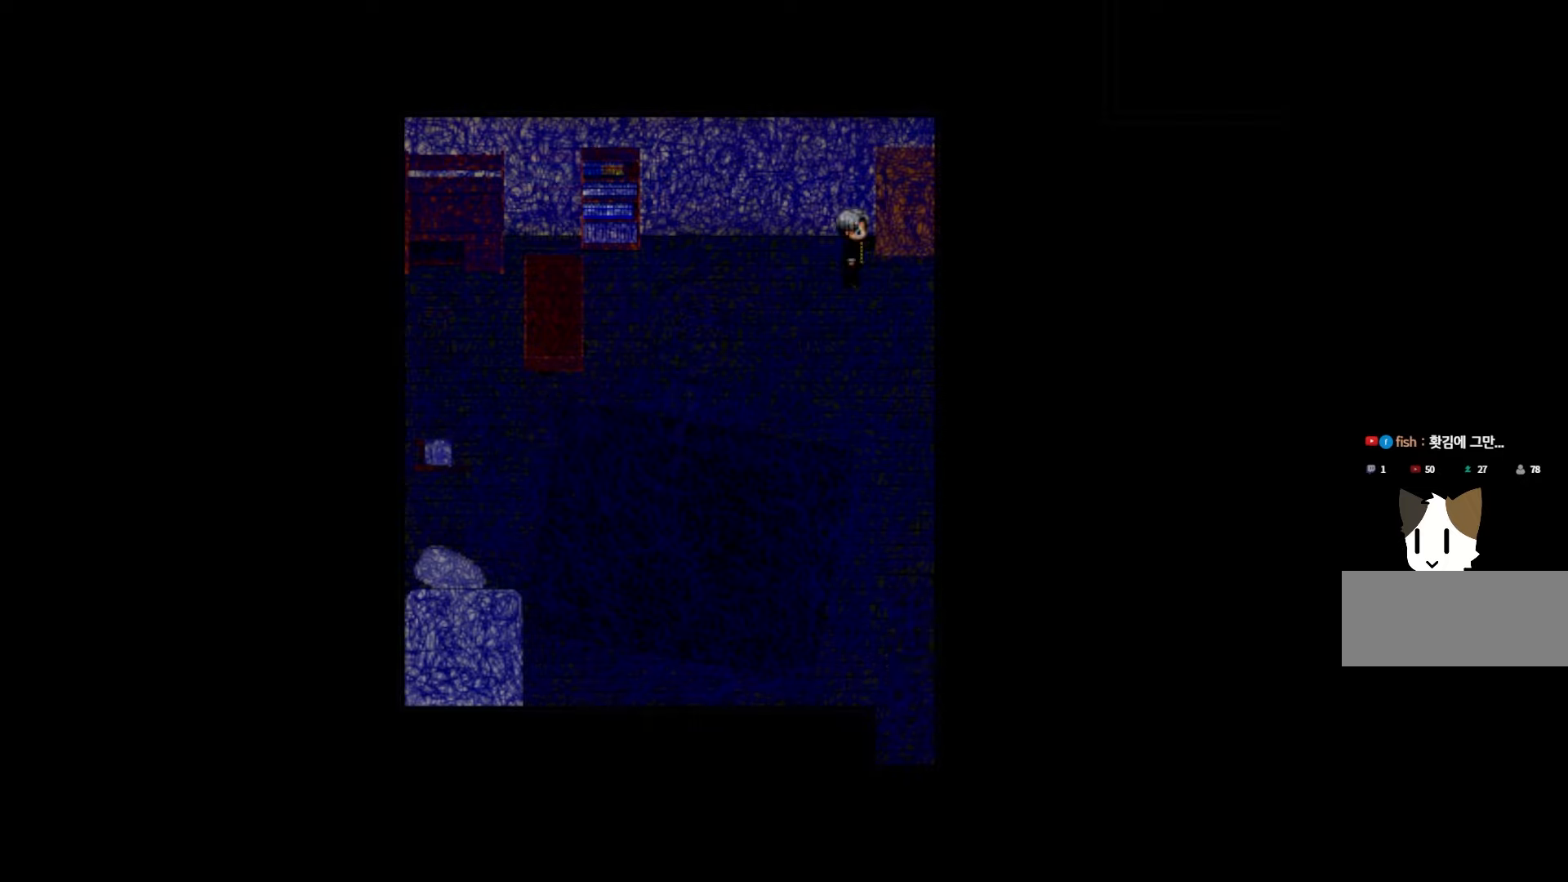
{"keys": [], "events": [[316, "space", "down"], [400, "space", "up"]]}
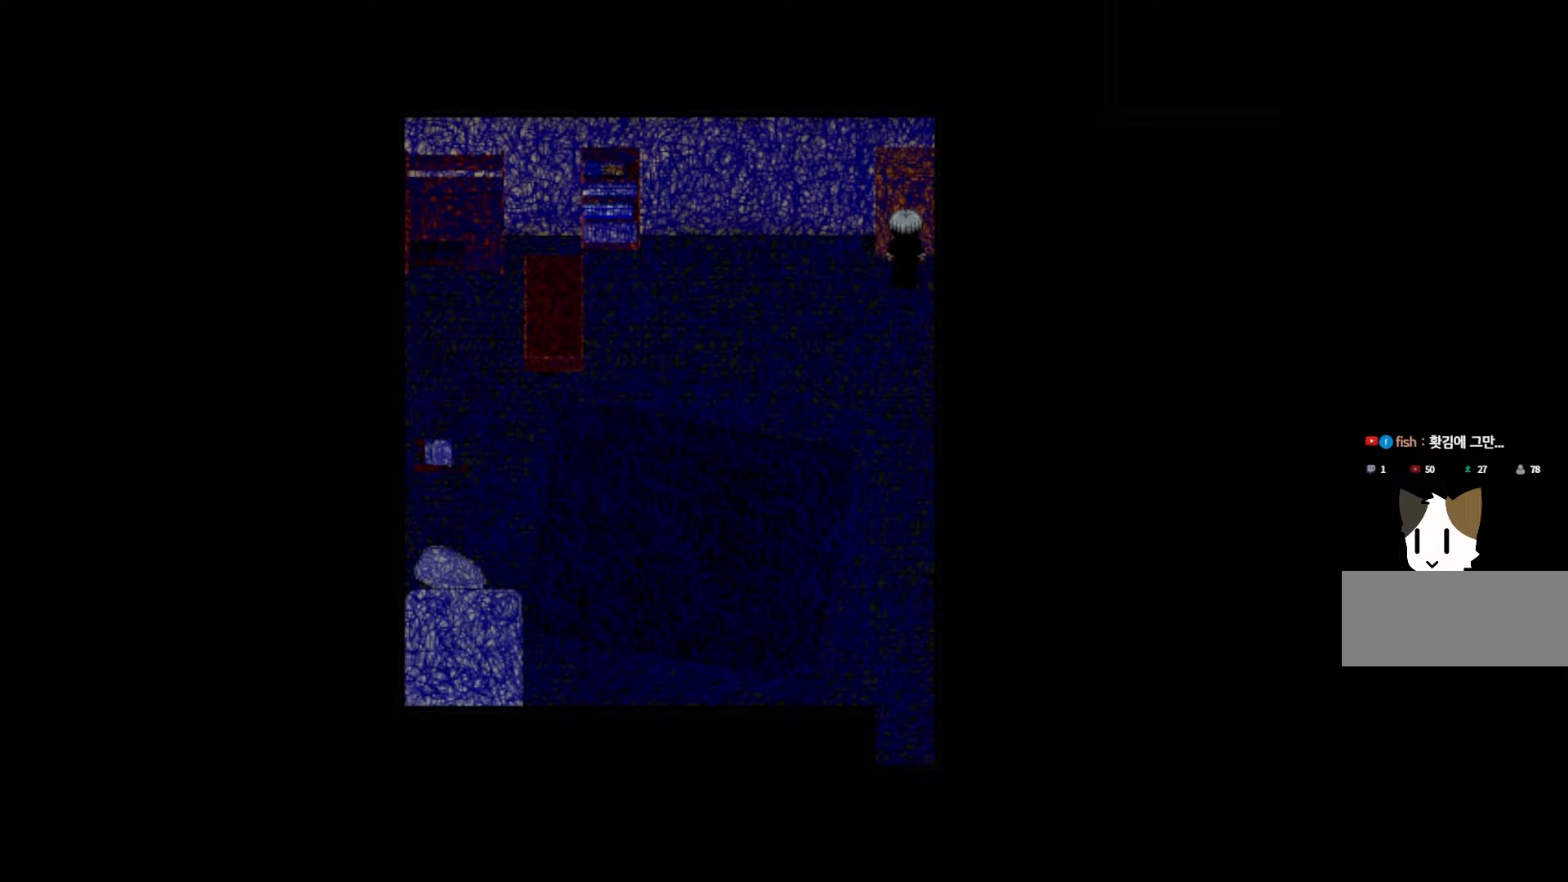
{"keys": [], "events": [[16, "space", "down"], [100, "space", "up"], [183, "space", "down"], [300, "space", "up"]]}
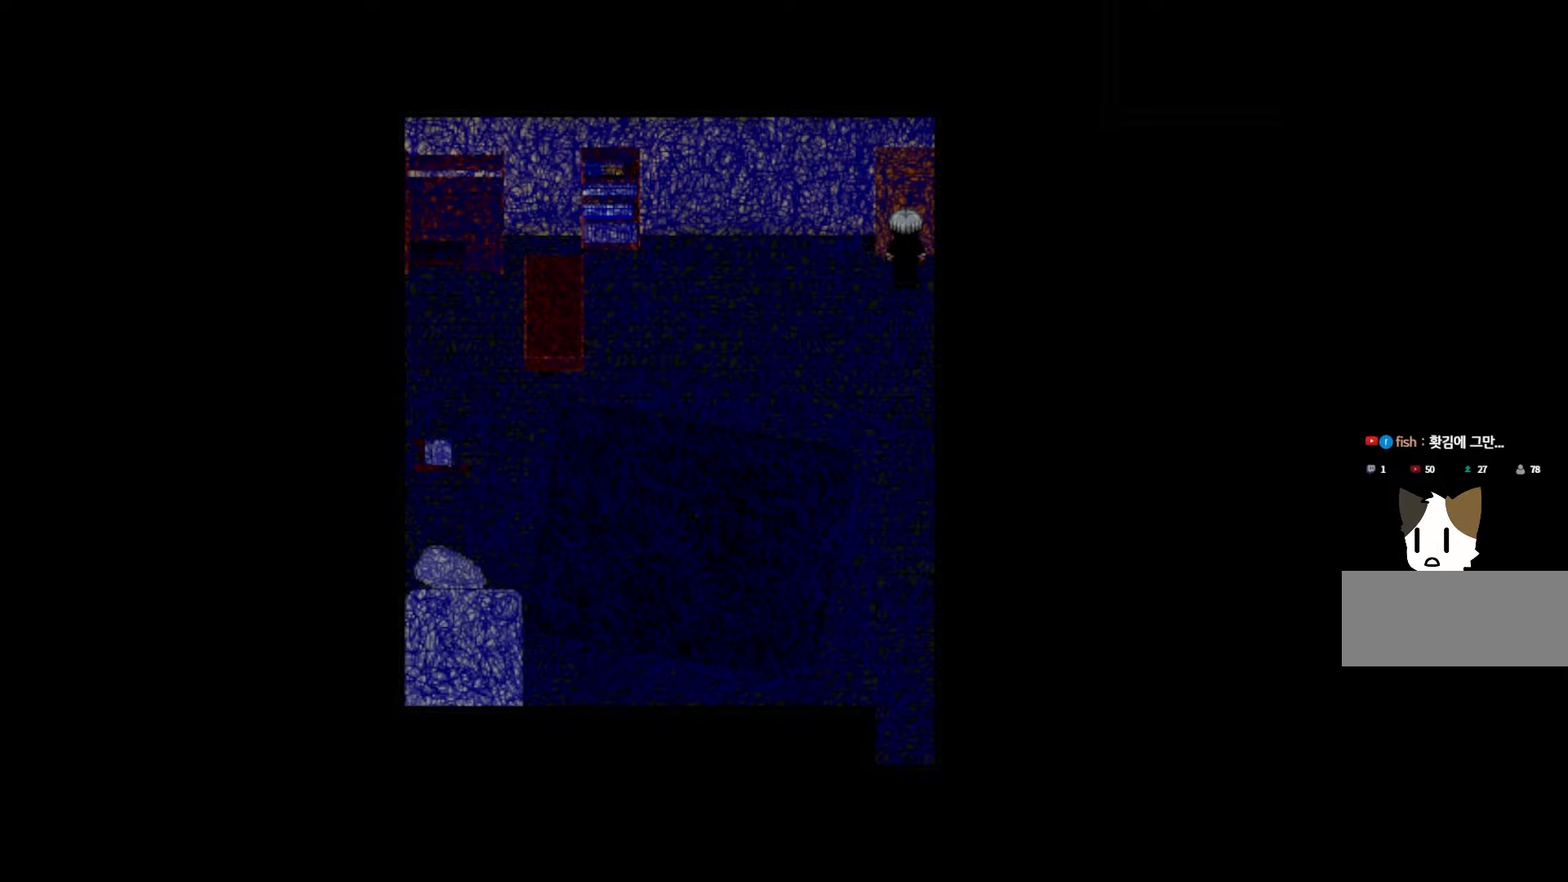
{"keys": [], "events": []}
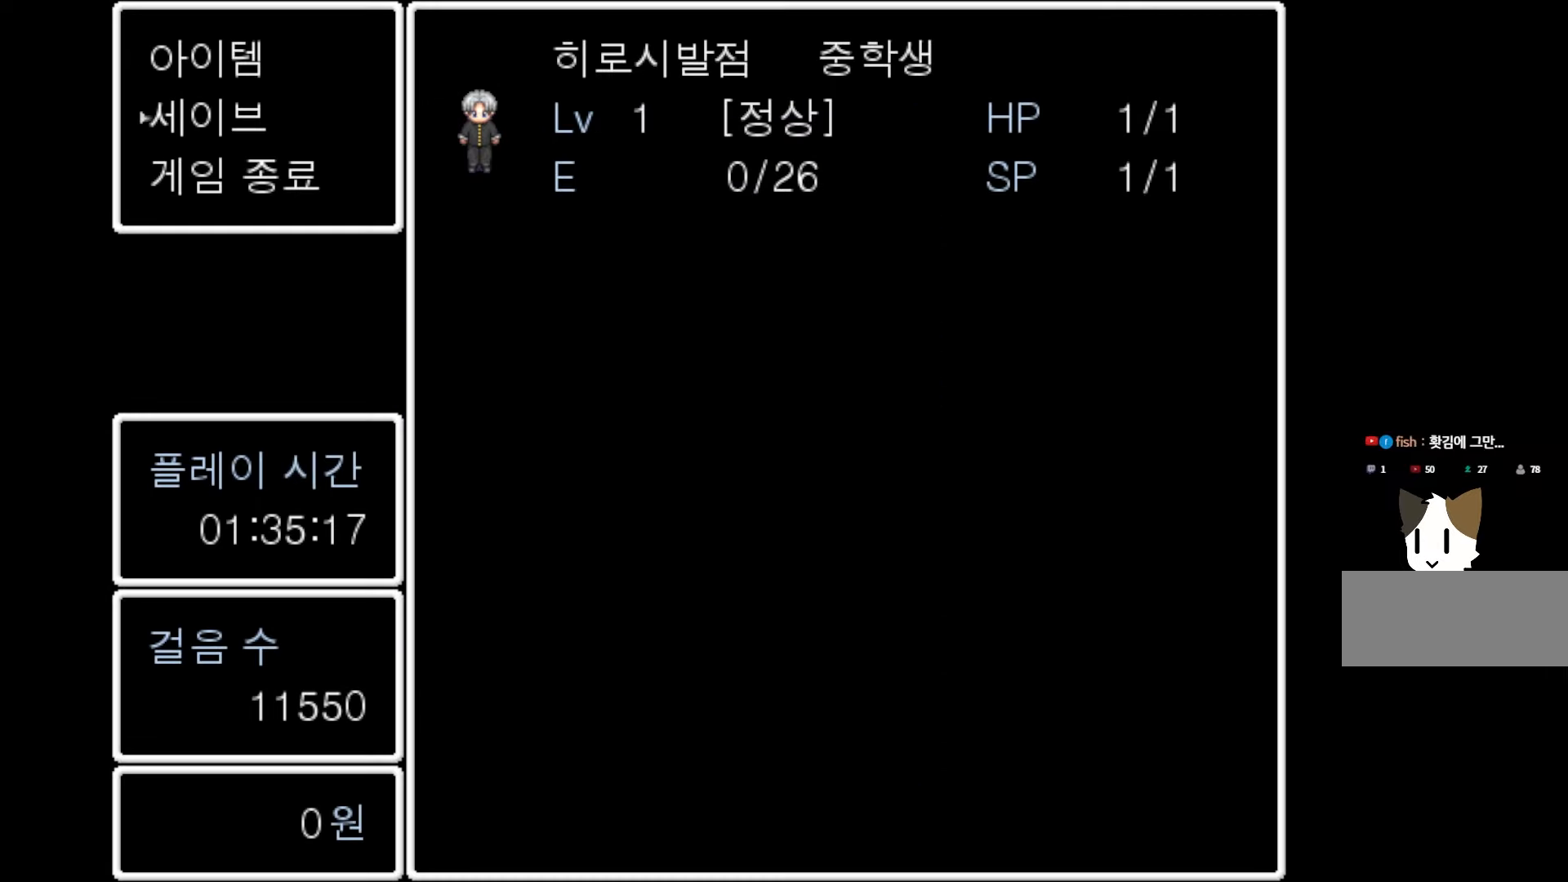
{"keys": [], "events": [[250, "space", "down"], [383, "space", "up"]]}
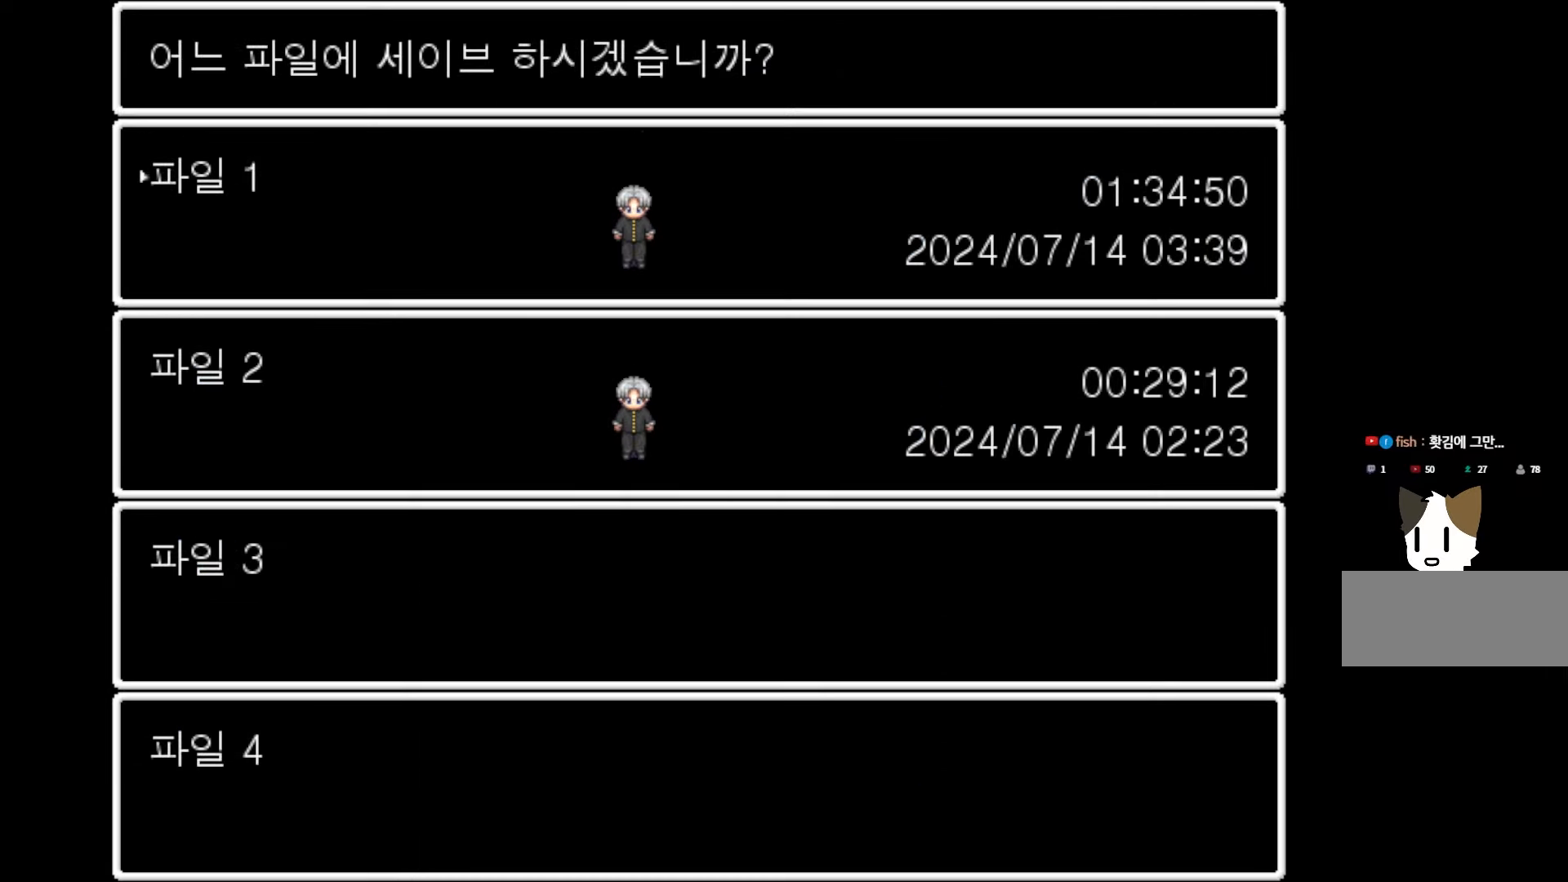
{"keys": [], "events": [[233, "space", "down"], [383, "space", "up"]]}
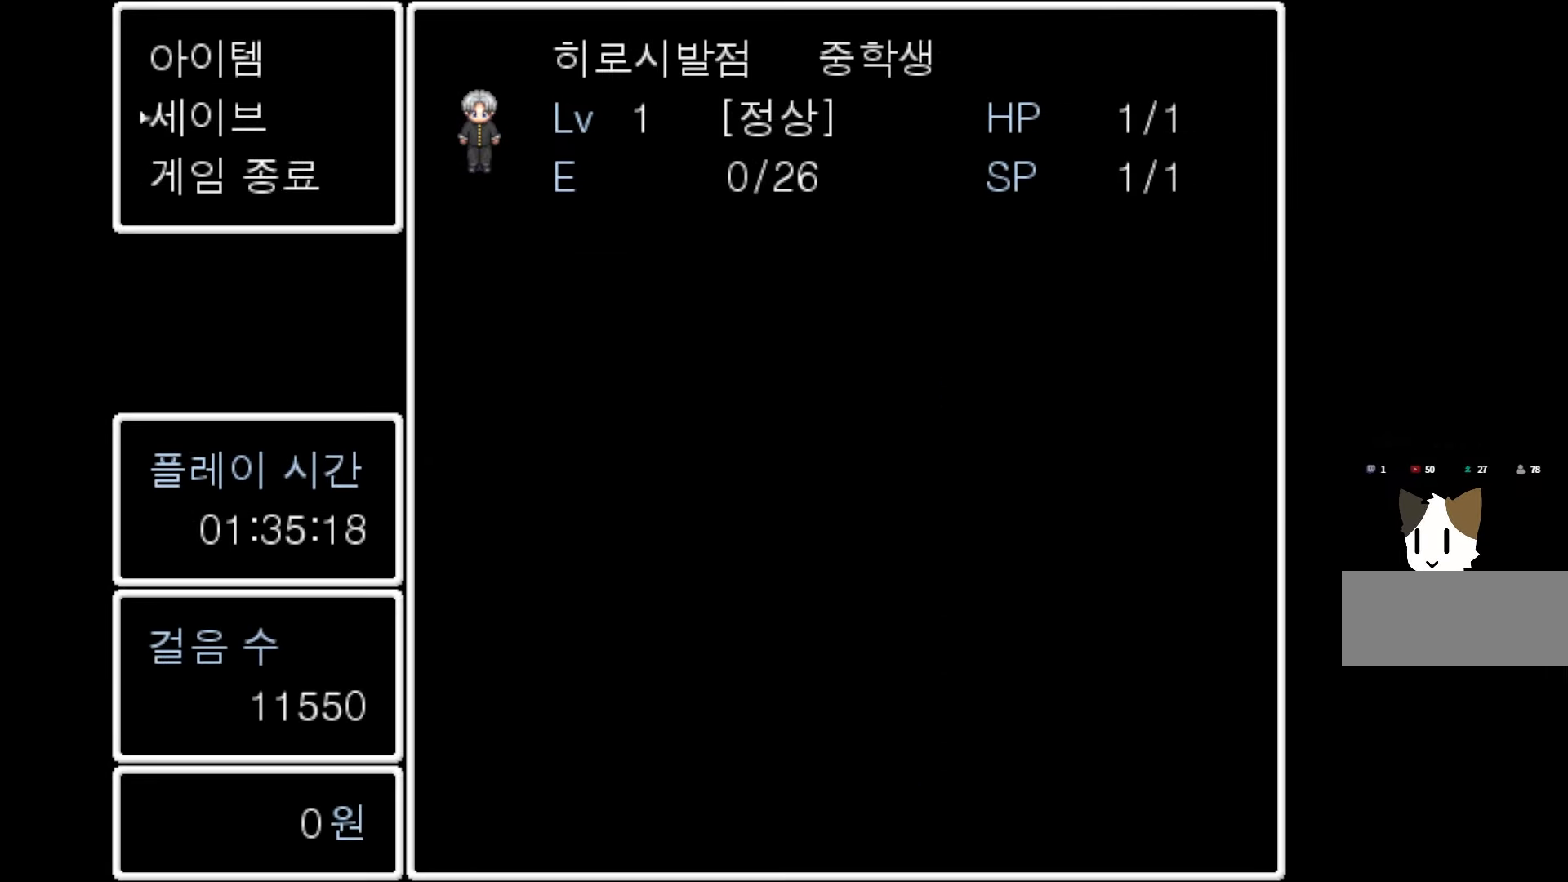
{"keys": [], "events": []}
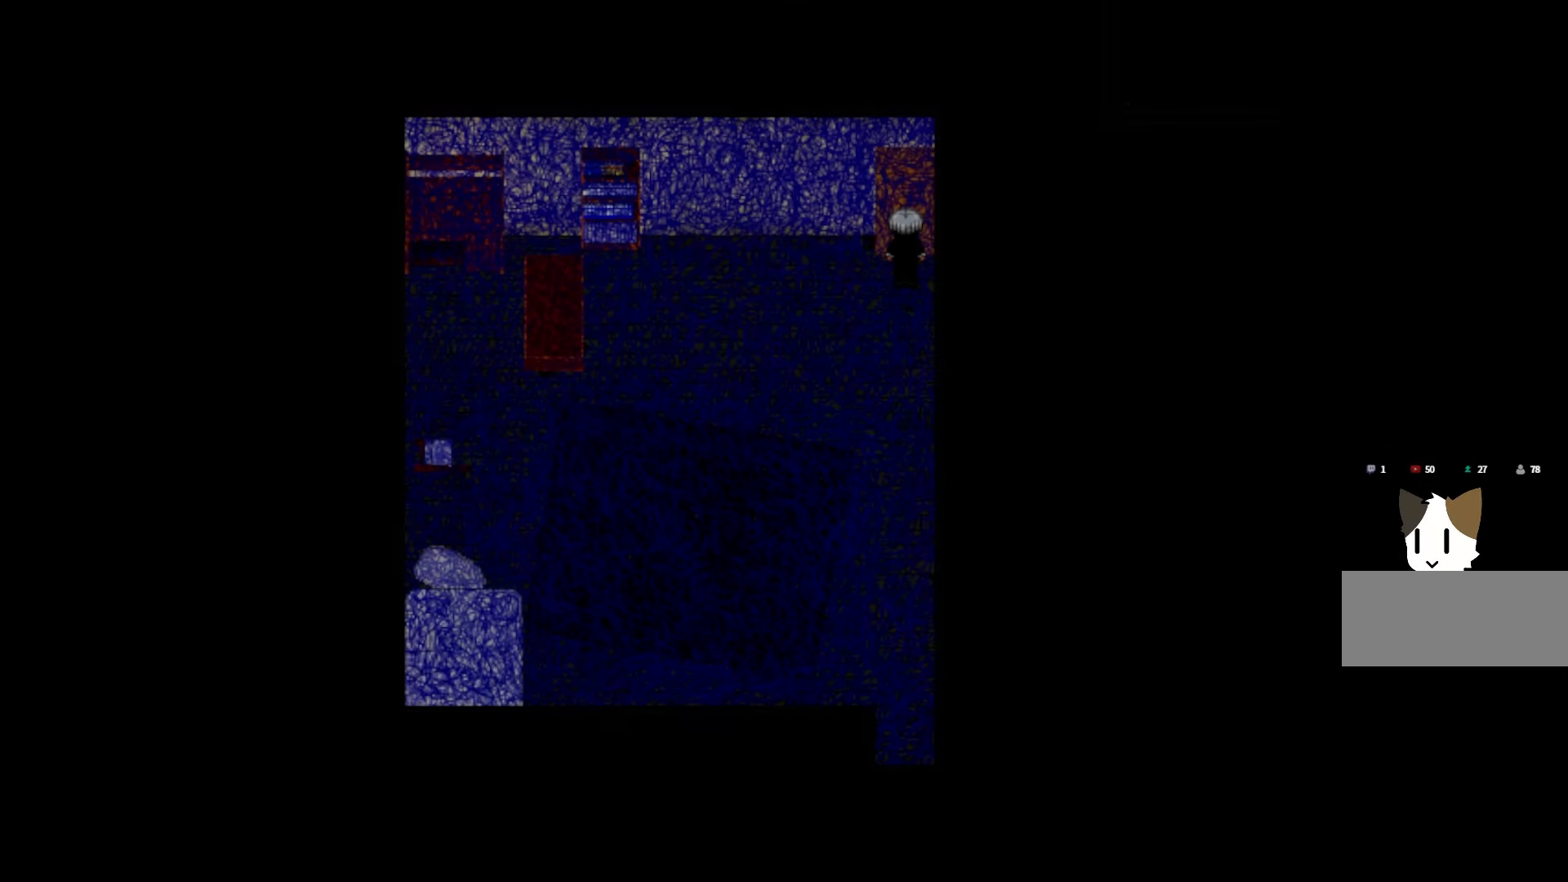
{"keys": [], "events": [[133, "space", "down"], [216, "space", "up"], [300, "space", "down"], [450, "space", "up"]]}
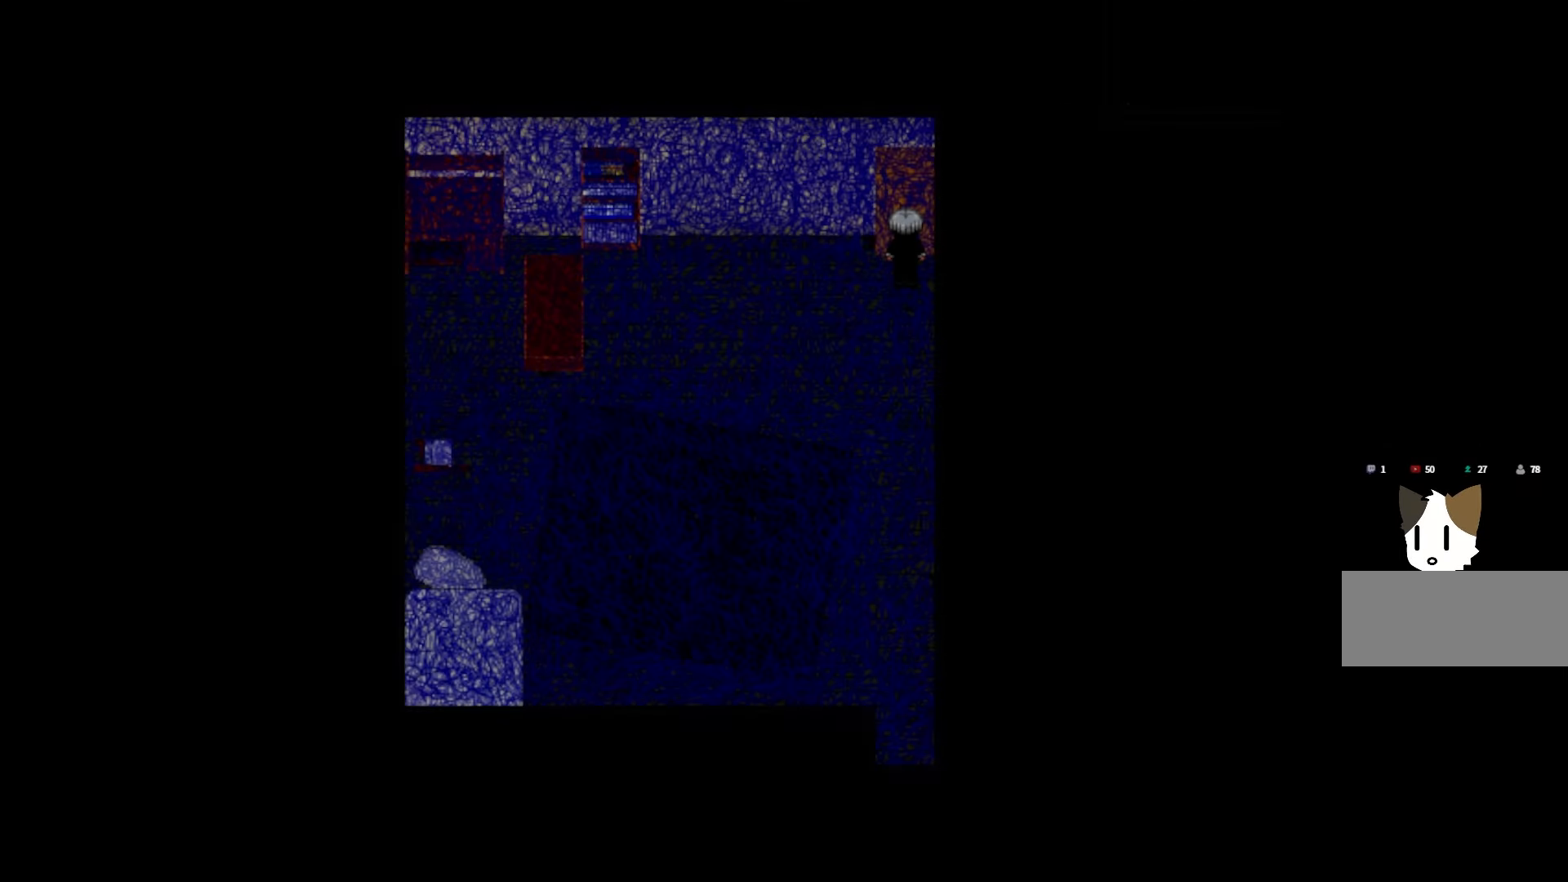
{"keys": ["space"], "events": [[33, "space", "down"], [183, "space", "up"], [250, "space", "down"], [366, "space", "up"], [416, "space", "down"]]}
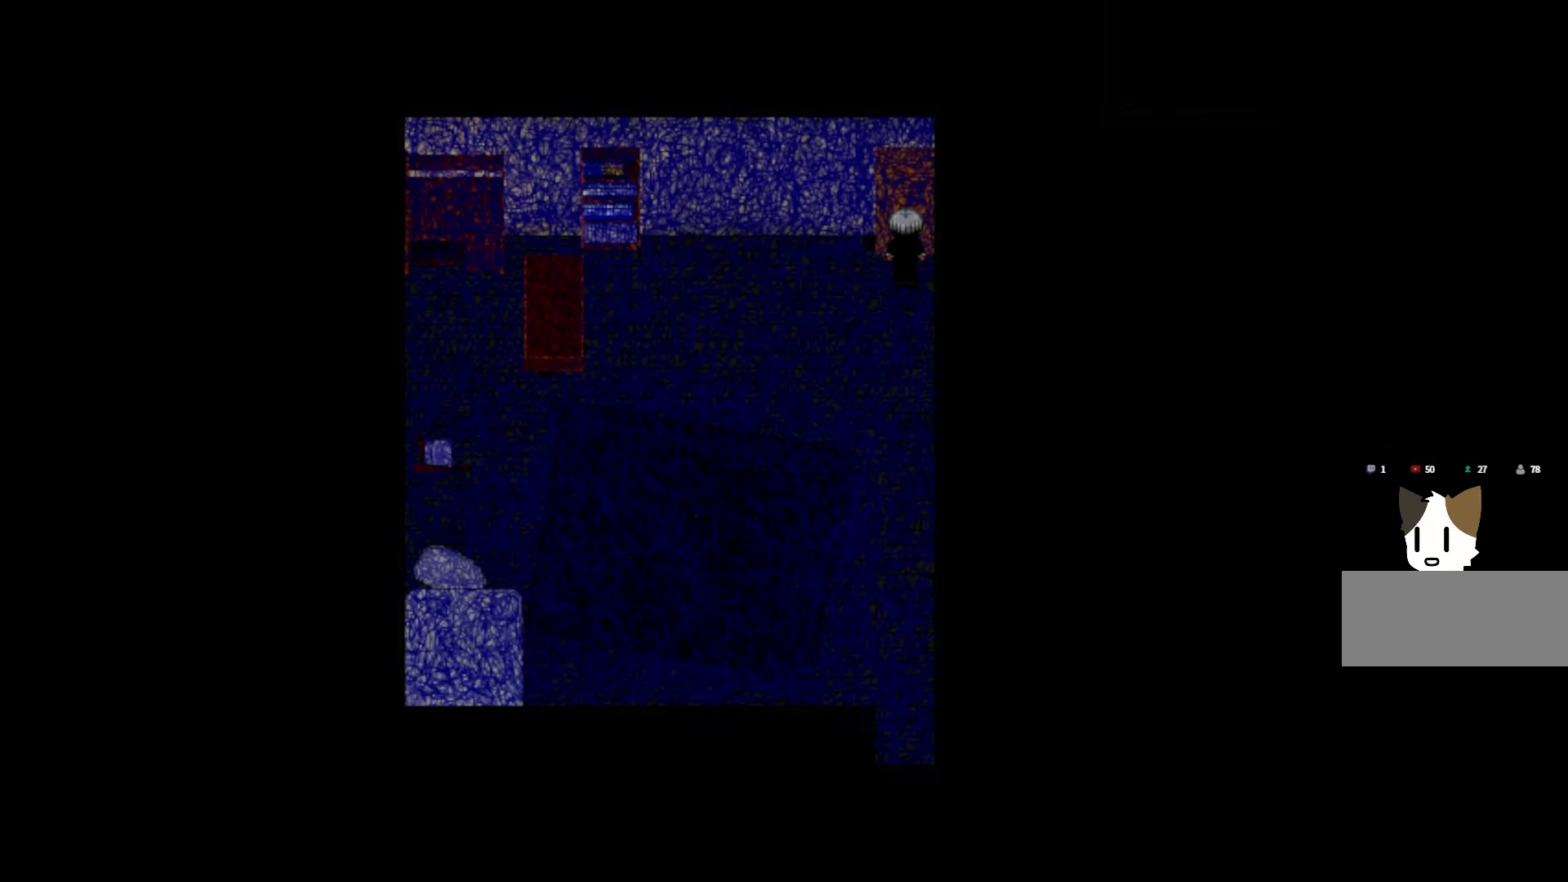
{"keys": [], "events": [[33, "space", "up"], [133, "space", "down"], [233, "space", "up"]]}